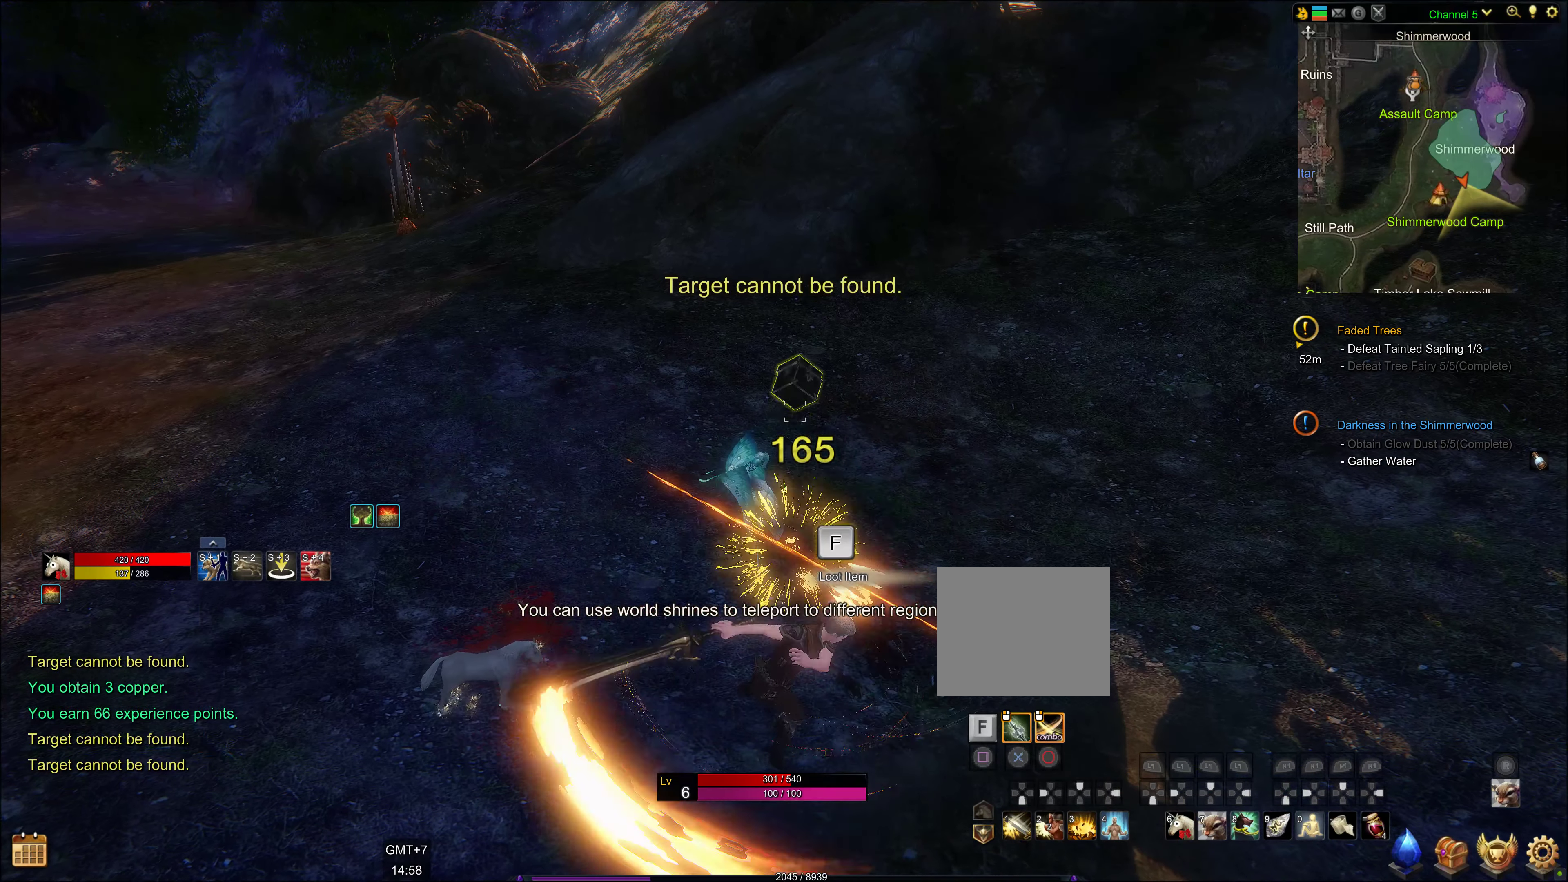
Gameplay with a controller (PlayStation layout); each line is a JSON object with the inputs held at the frame after it. "events" lists button and stick changes between this image and that frame as [ms after this image, input, new state], when the widget could be followed in between.
{"buttons": ["SQUARE"], "left_stick": "center", "right_stick": "center", "events": [[383, "SQUARE", "down"], [450, "SQUARE", "up"], [500, "SQUARE", "down"]]}
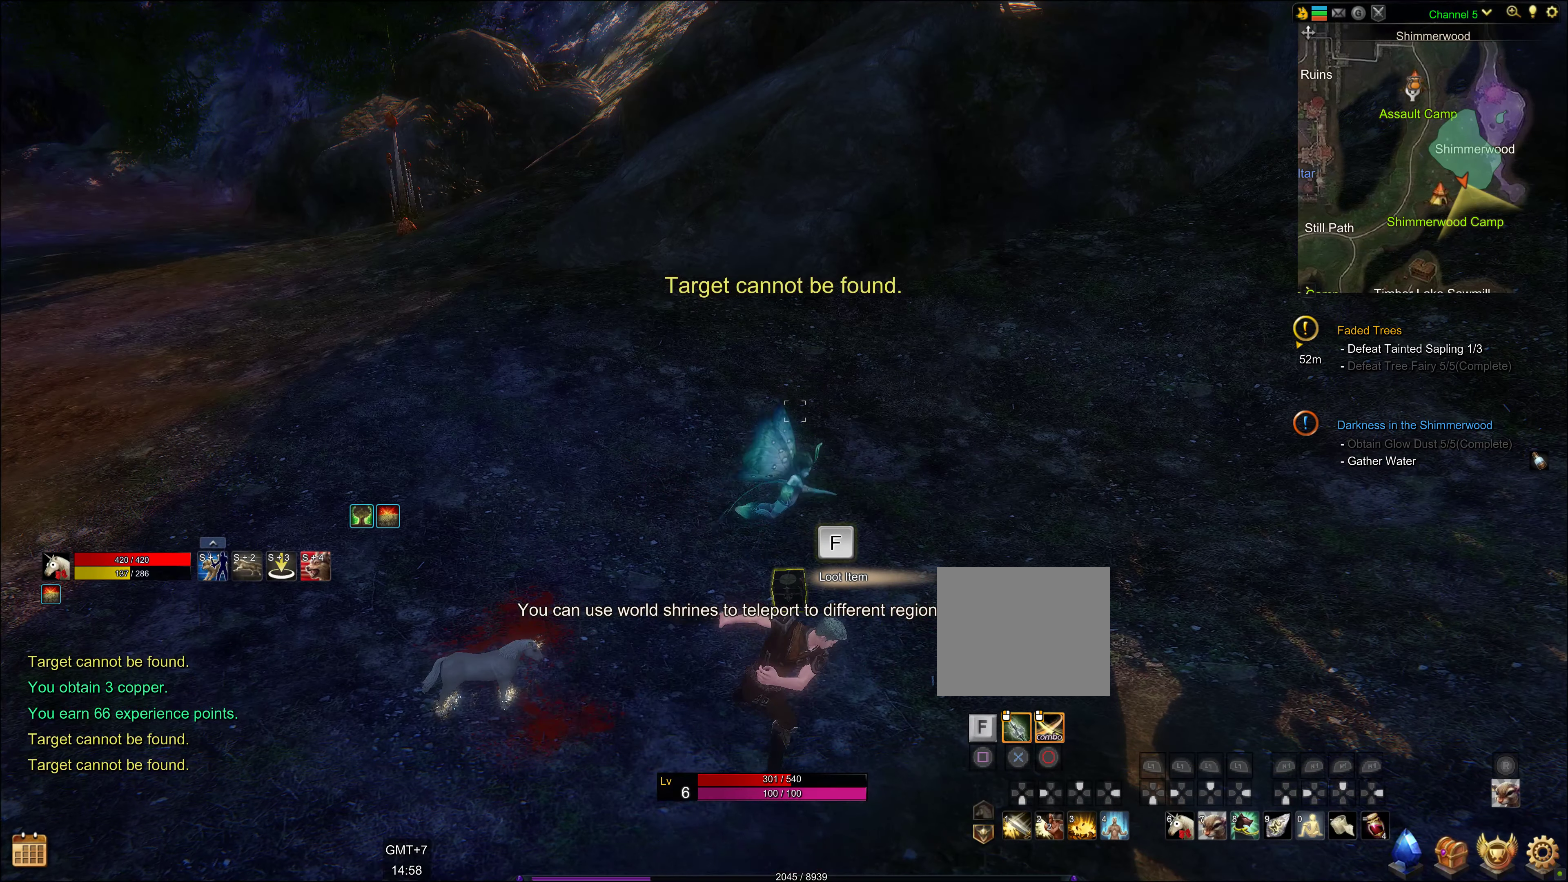
{"buttons": [], "left_stick": "center", "right_stick": "center", "events": [[116, "SQUARE", "up"], [200, "SQUARE", "down"], [333, "SQUARE", "up"], [383, "SQUARE", "down"], [500, "SQUARE", "up"]]}
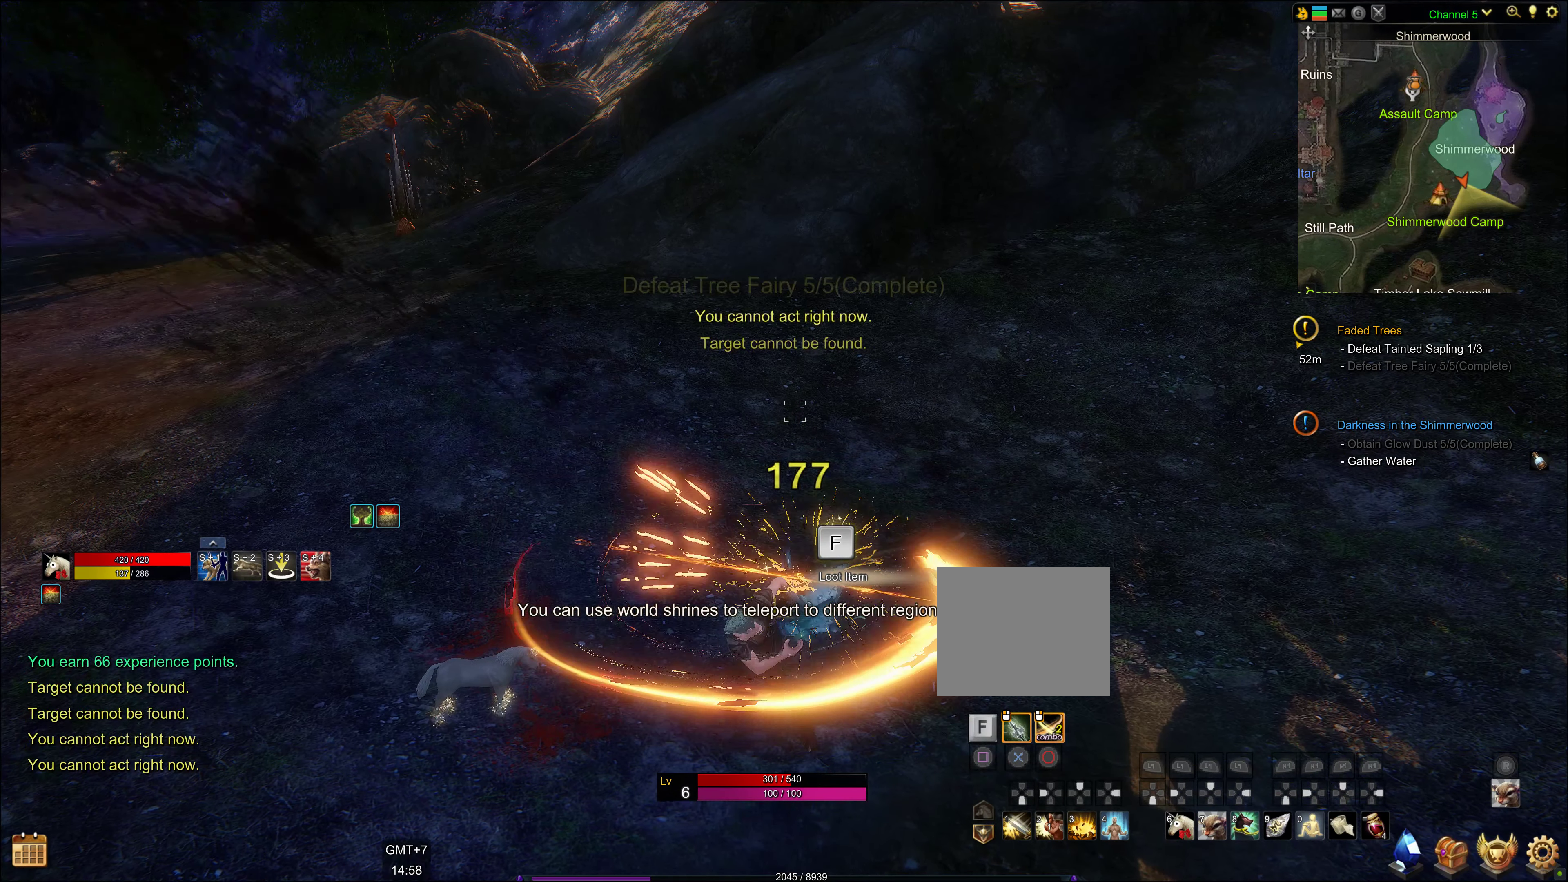
{"buttons": [], "left_stick": "center", "right_stick": "center", "events": [[116, "SQUARE", "down"], [200, "SQUARE", "up"], [266, "SQUARE", "down"], [350, "SQUARE", "up"]]}
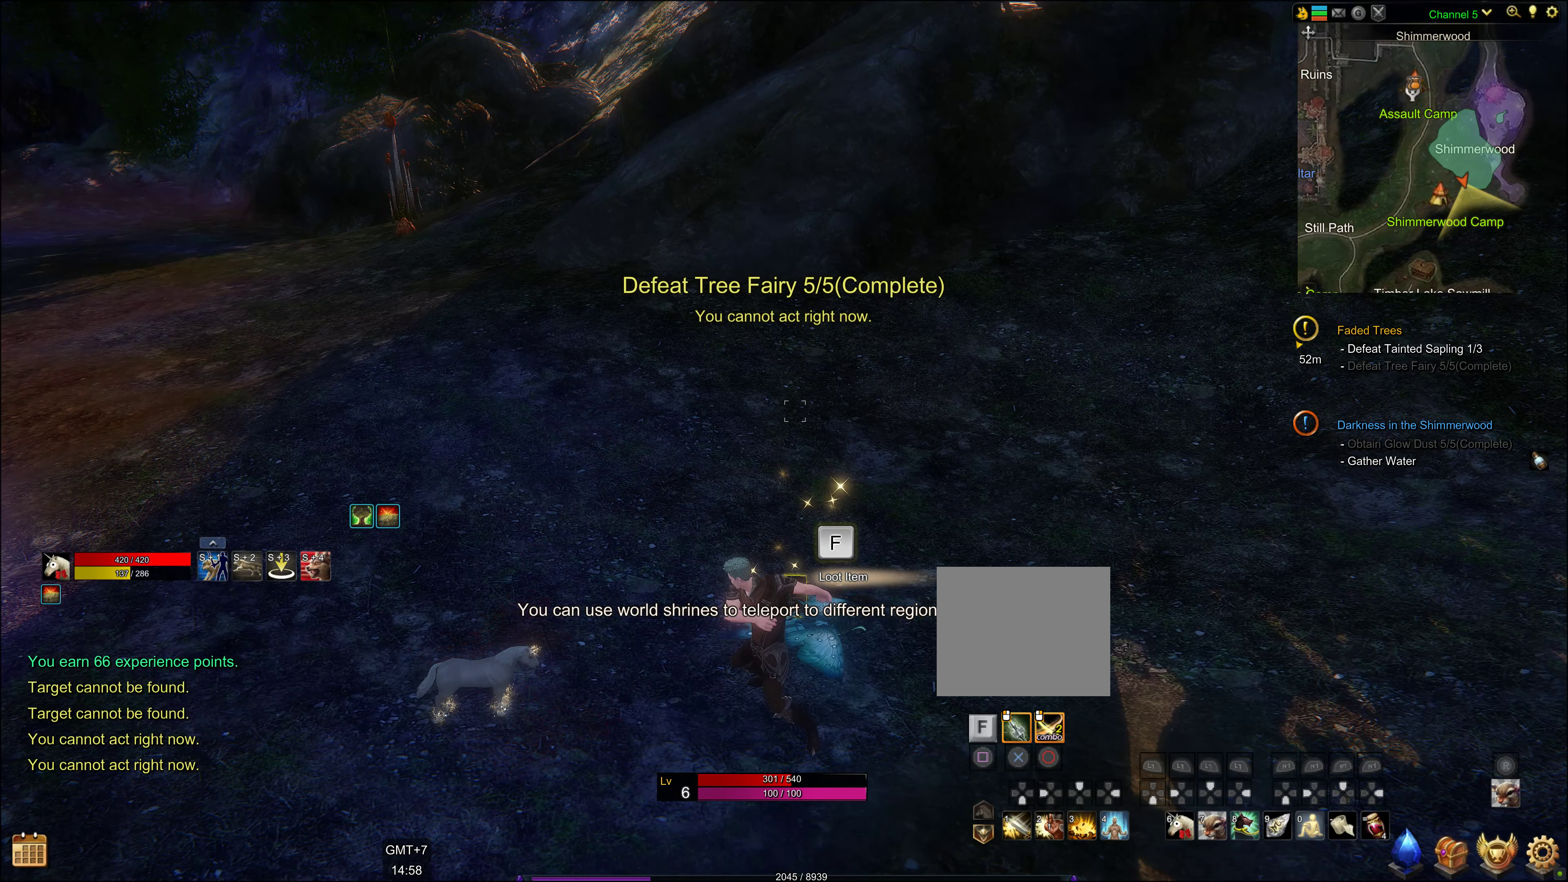
{"buttons": [], "left_stick": "up", "right_stick": "center", "events": [[150, "SQUARE", "down"], [233, "SQUARE", "up"], [483, "left_stick", "up"]]}
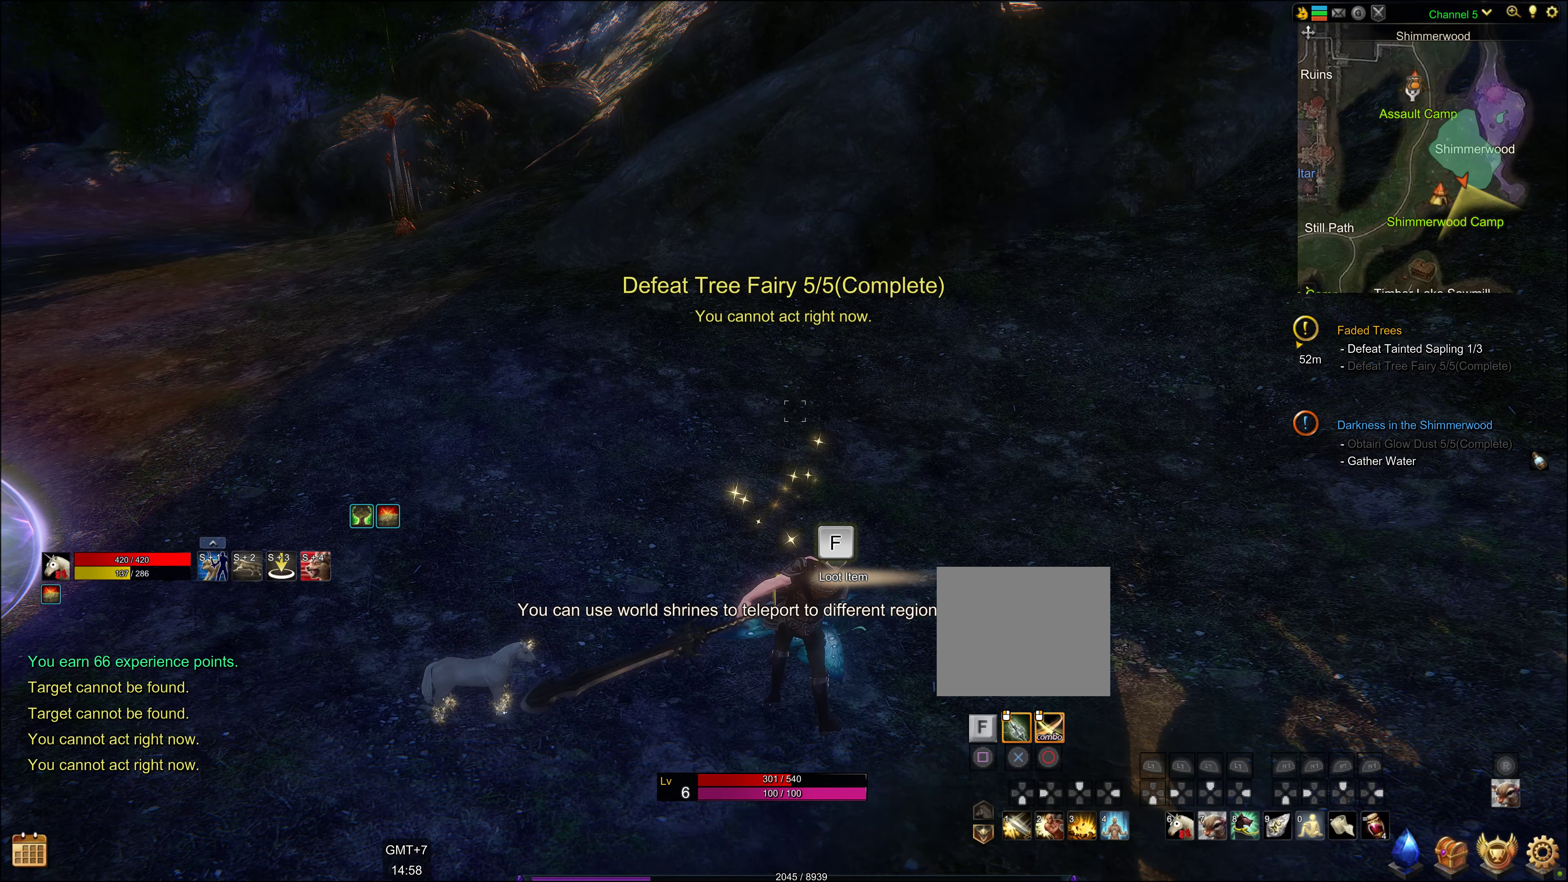
{"buttons": [], "left_stick": "center", "right_stick": "center", "events": [[200, "left_stick", "center"], [316, "SQUARE", "down"], [466, "SQUARE", "up"]]}
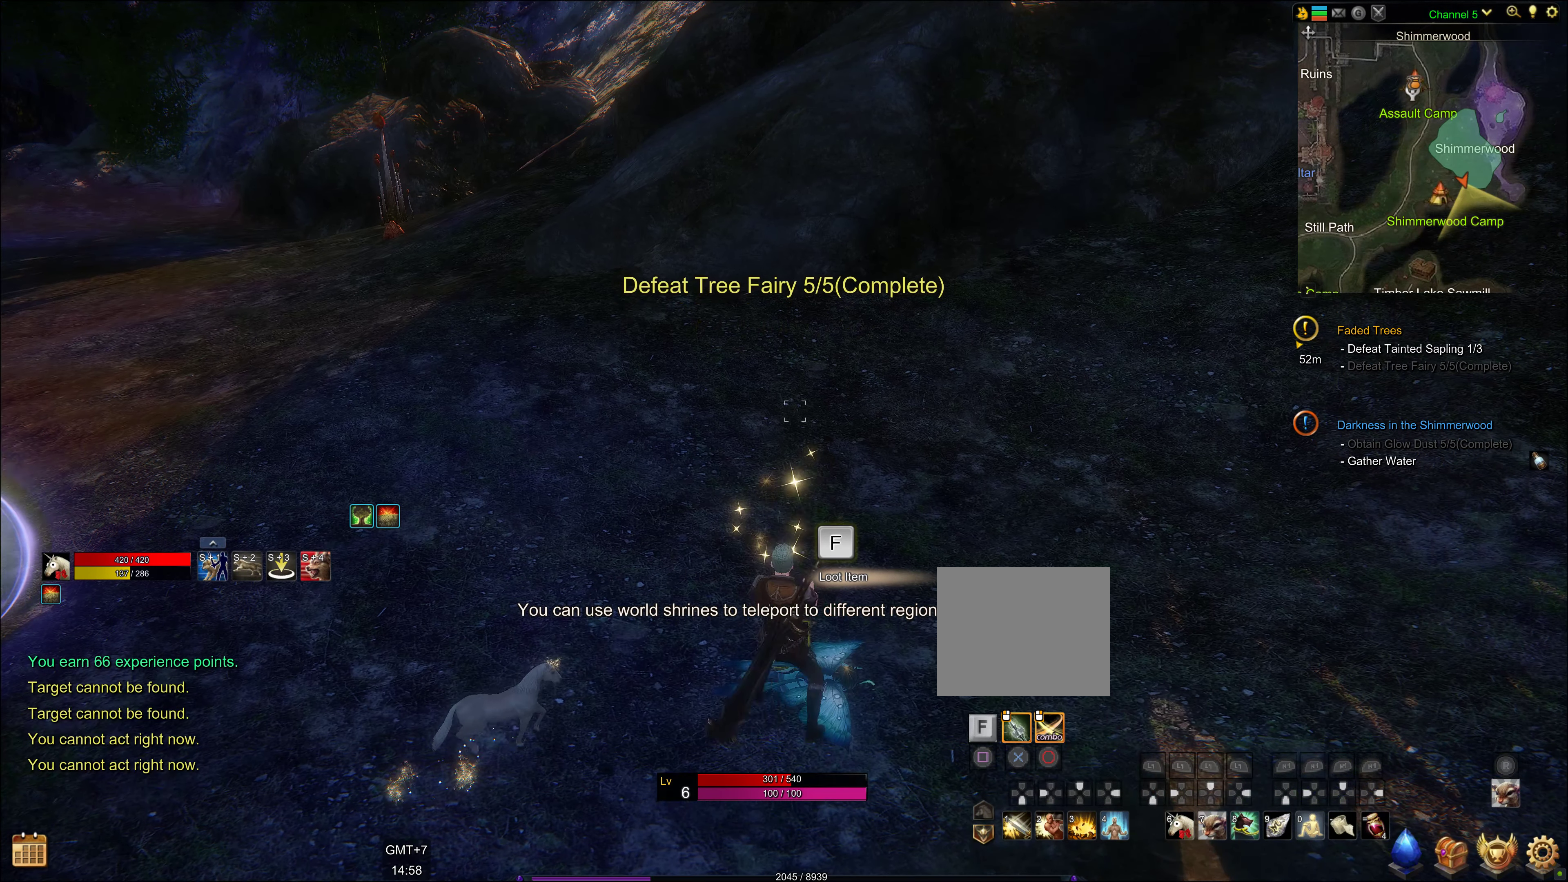
{"buttons": [], "left_stick": "center", "right_stick": "center", "events": [[133, "SQUARE", "down"], [166, "SQUARE", "up"], [283, "SQUARE", "down"], [333, "SQUARE", "up"], [450, "SQUARE", "down"], [500, "SQUARE", "up"]]}
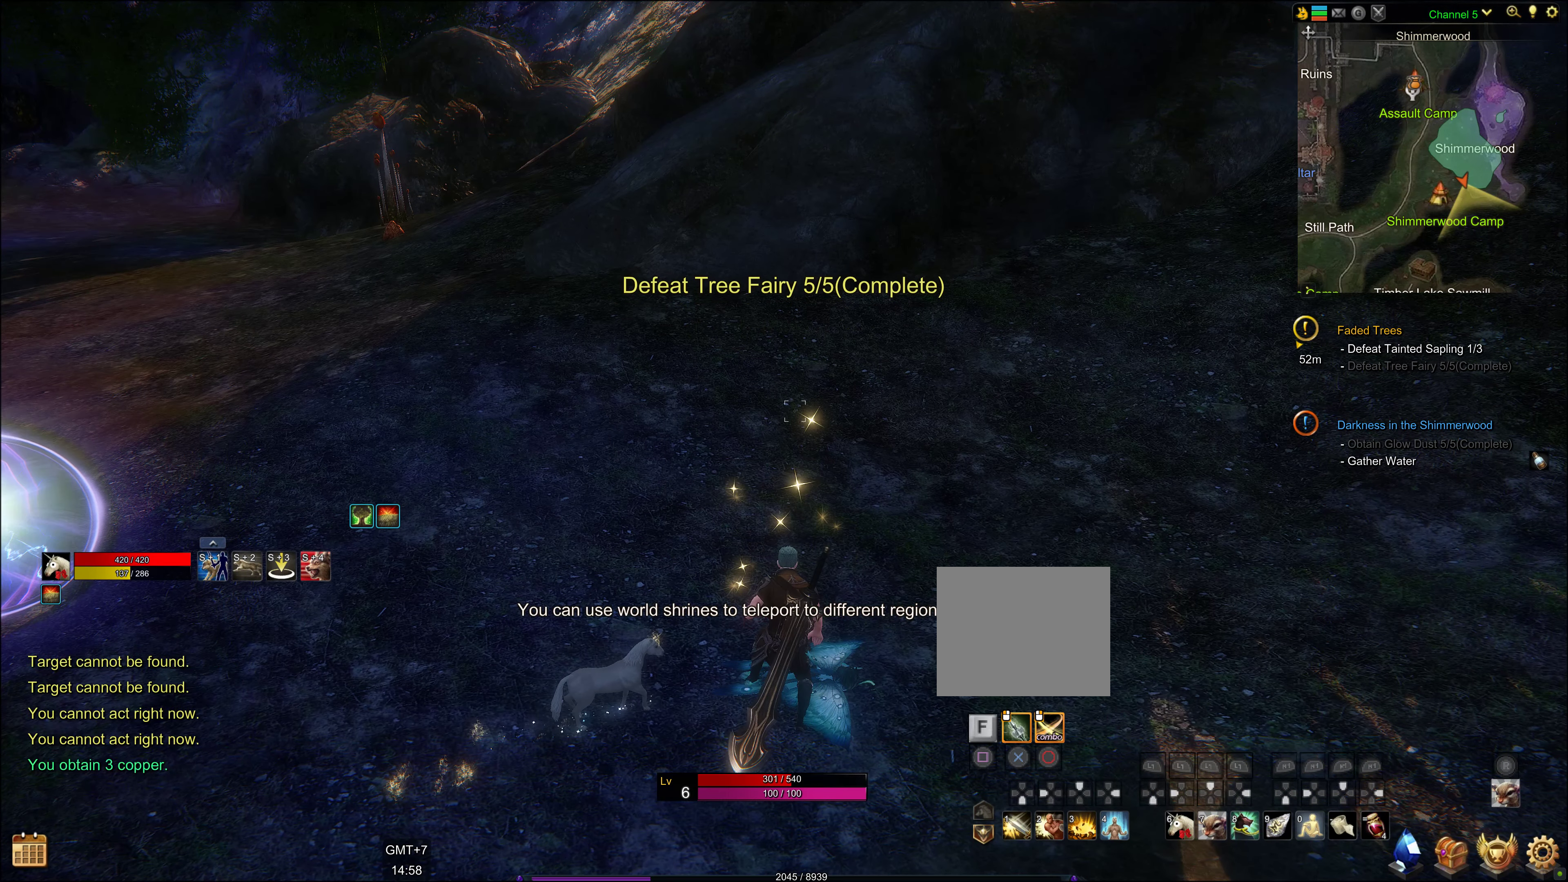
{"buttons": [], "left_stick": "center", "right_stick": "left", "events": [[433, "right_stick", "left"]]}
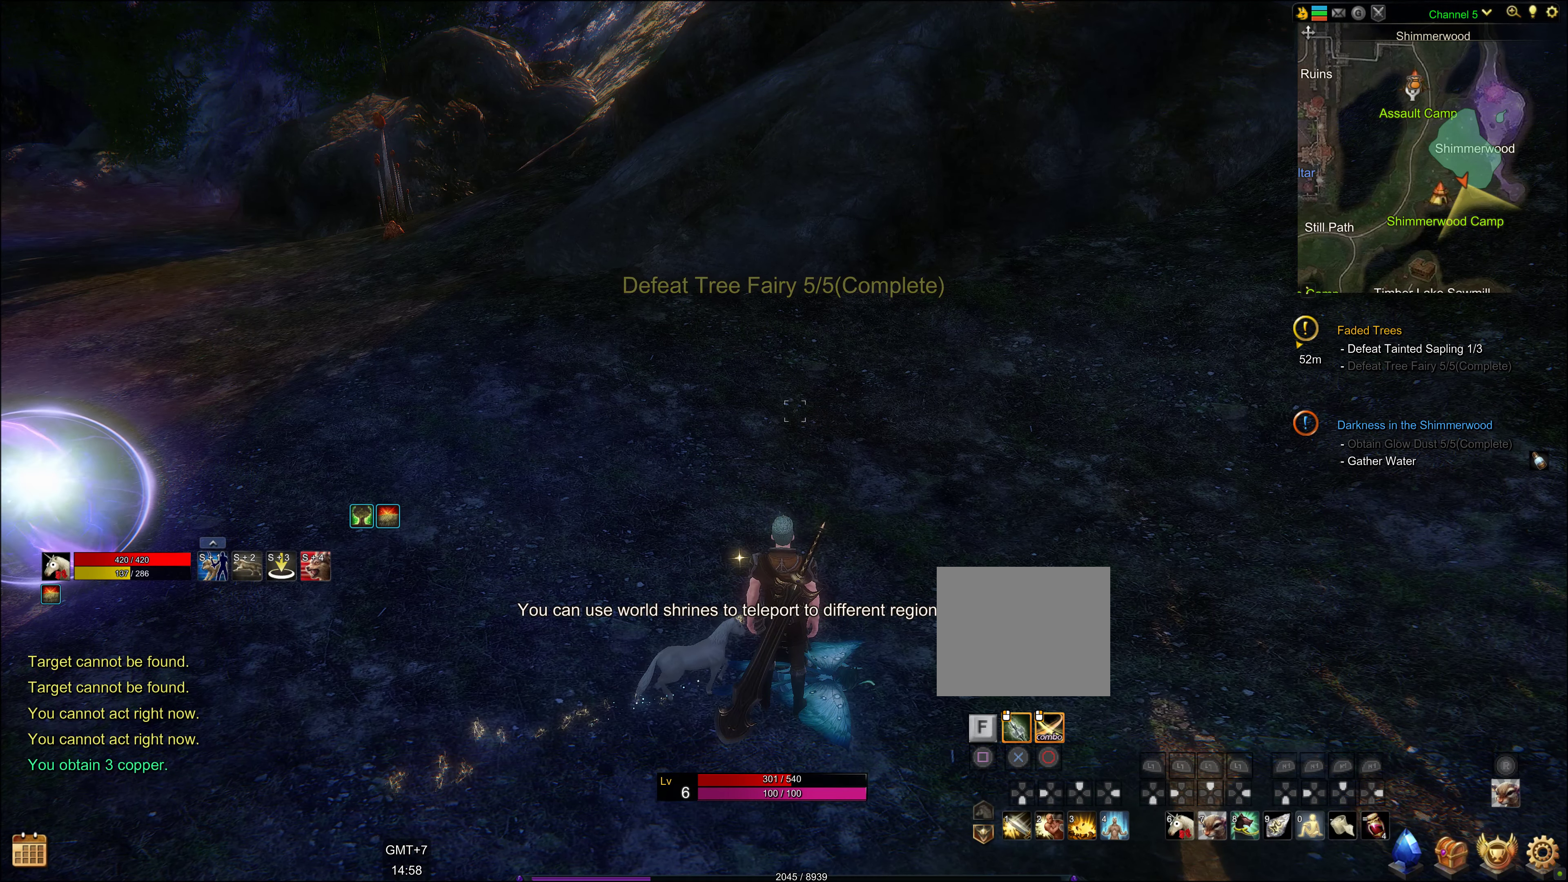
{"buttons": [], "left_stick": "center", "right_stick": "left", "events": [[50, "left_stick", "down"], [333, "left_stick", "center"], [333, "right_stick", "center"], [483, "right_stick", "left"]]}
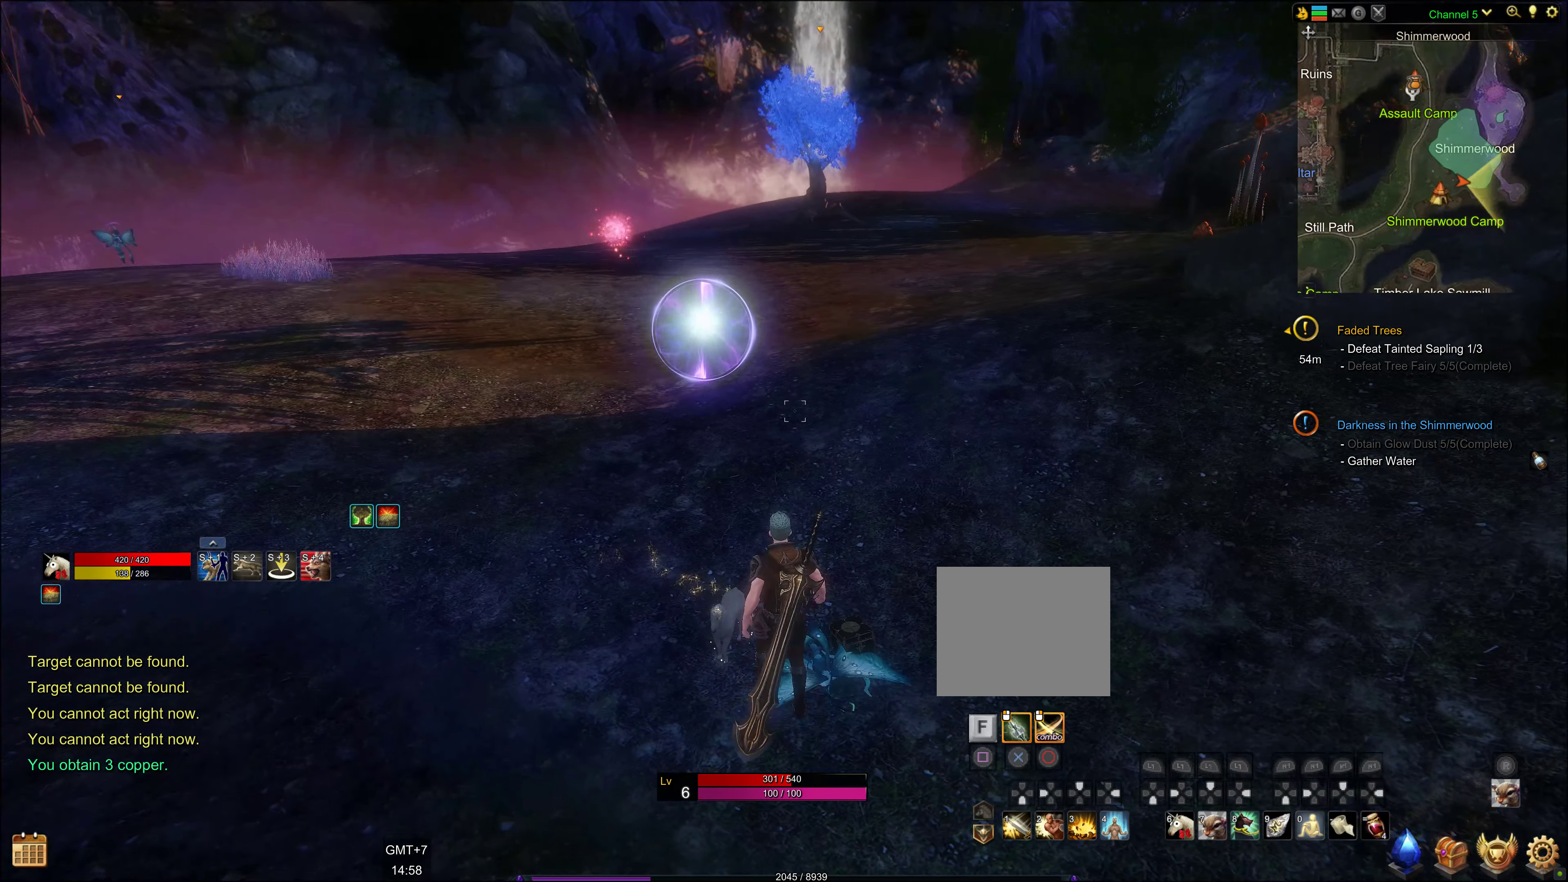
{"buttons": [], "left_stick": "center", "right_stick": "center", "events": [[233, "right_stick", "center"]]}
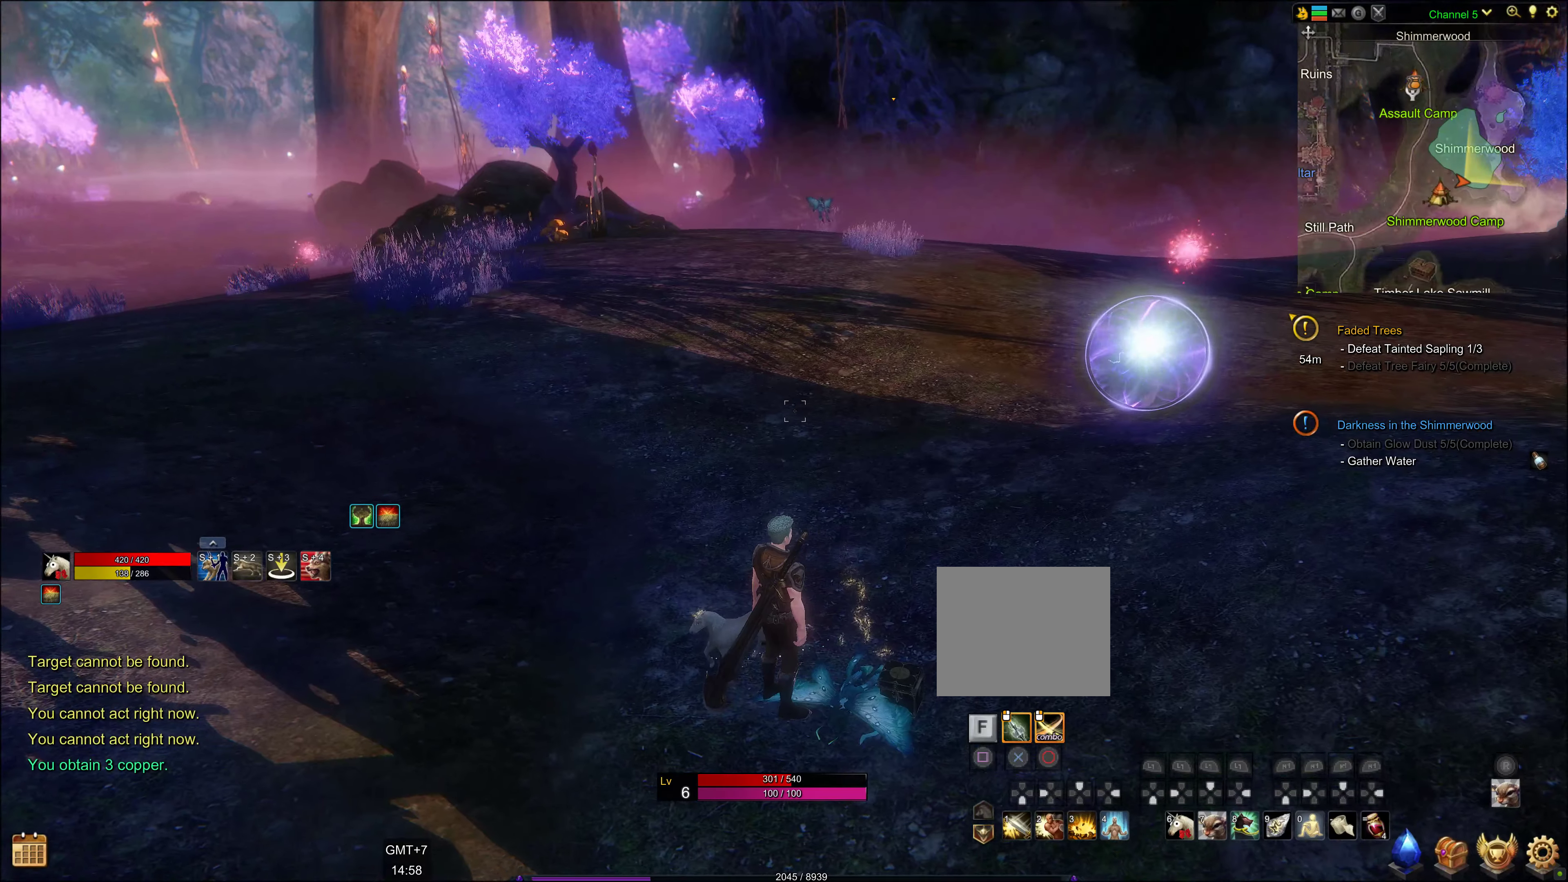
{"buttons": [], "left_stick": "up", "right_stick": "center", "events": [[267, "left_stick", "up"]]}
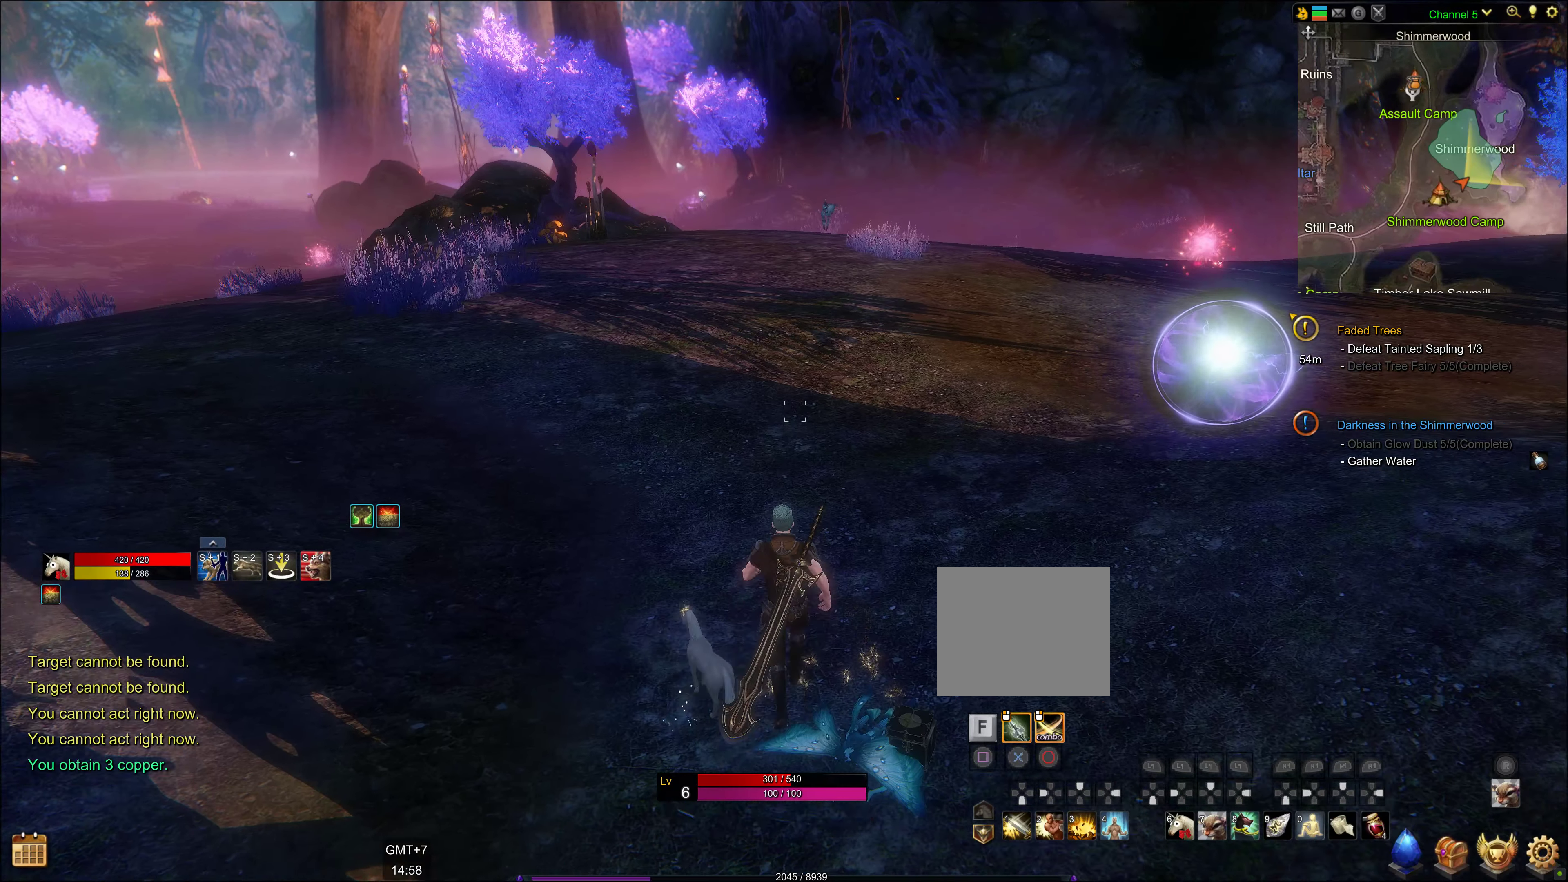
{"buttons": [], "left_stick": "center", "right_stick": "center", "events": [[33, "right_stick", "up-left"], [183, "left_stick", "center"], [183, "right_stick", "center"]]}
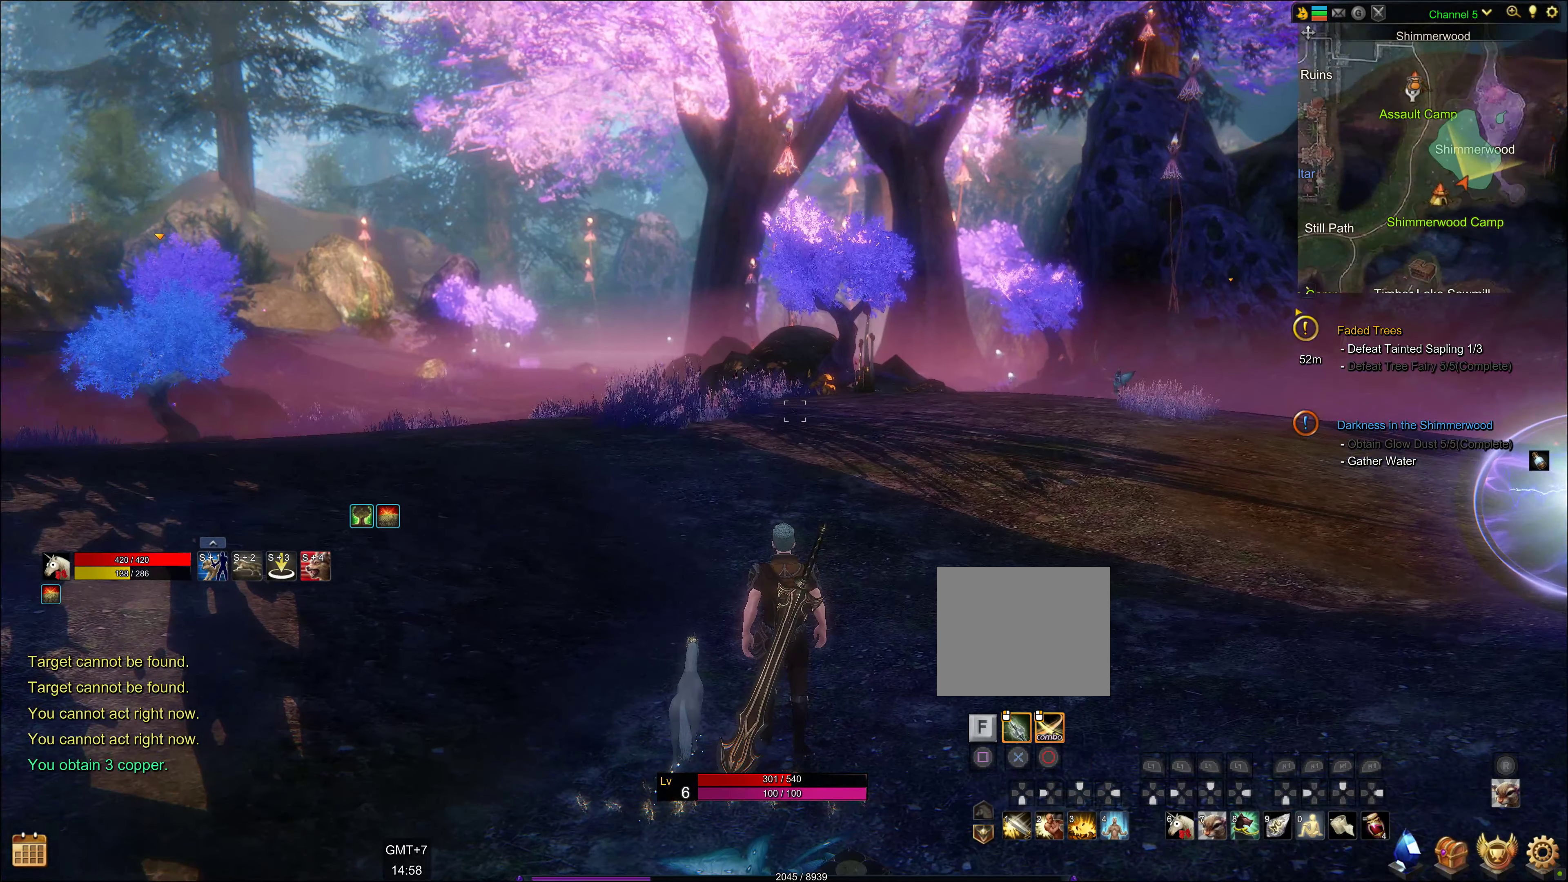
{"buttons": [], "left_stick": "center", "right_stick": "center", "events": []}
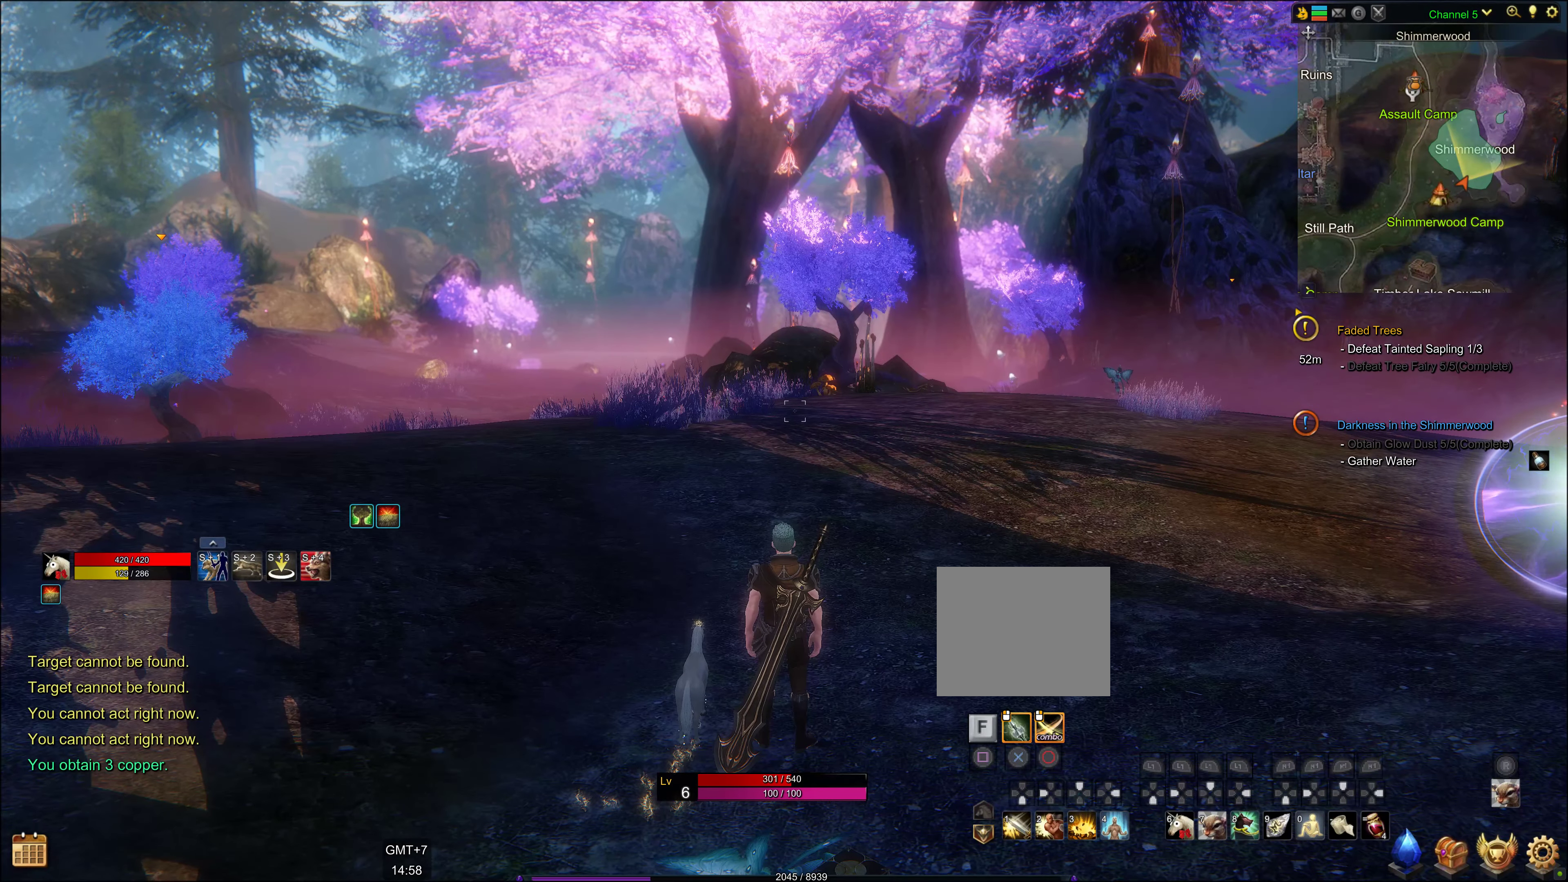
{"buttons": [], "left_stick": "center", "right_stick": "center", "events": []}
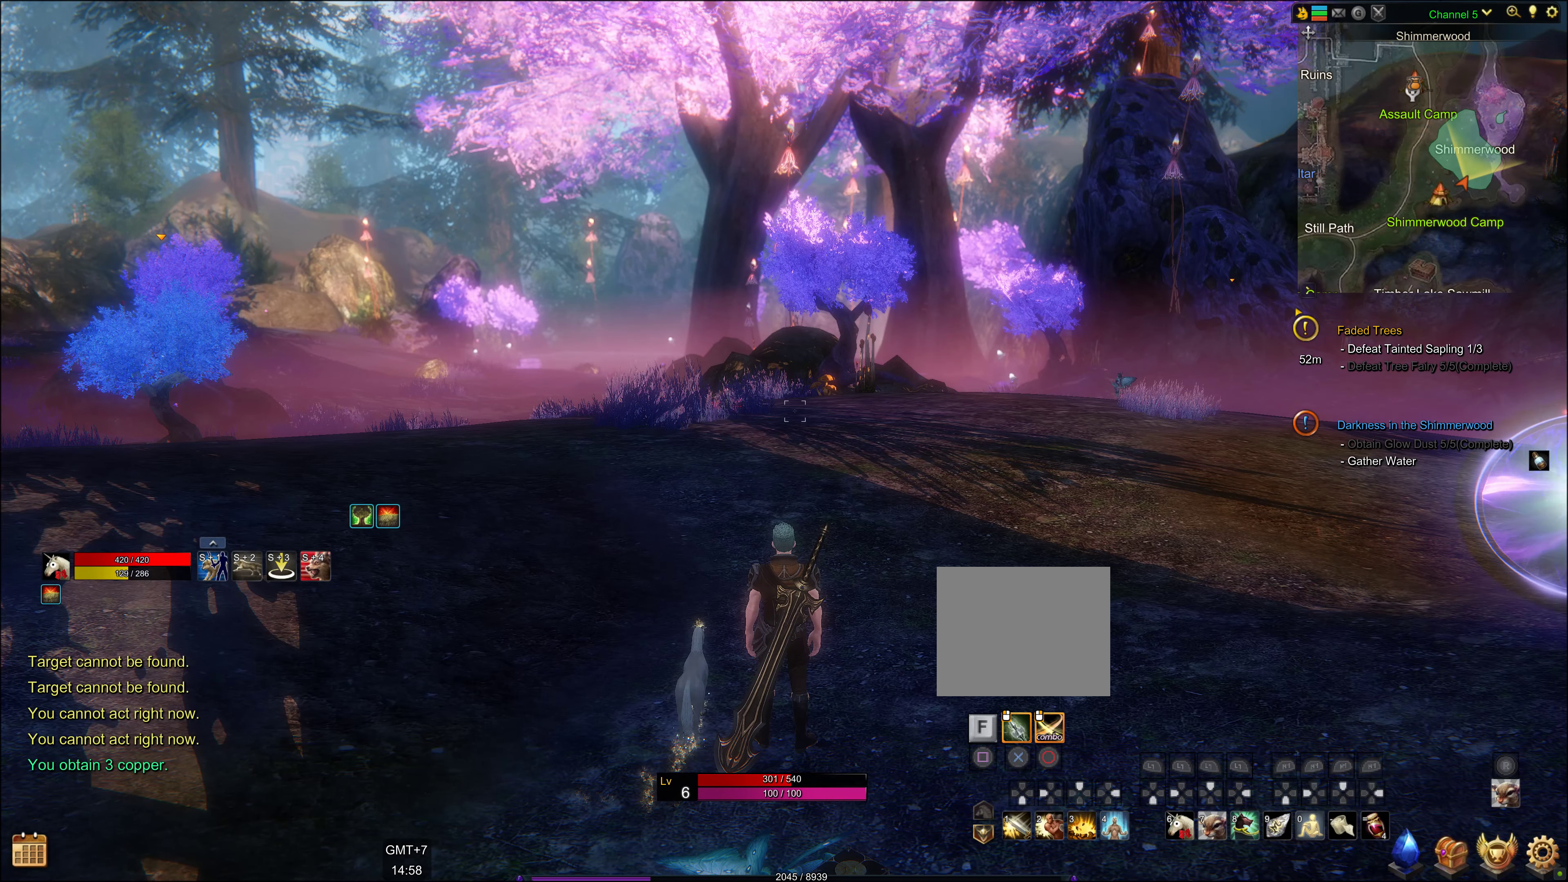
{"buttons": [], "left_stick": "center", "right_stick": "center", "events": []}
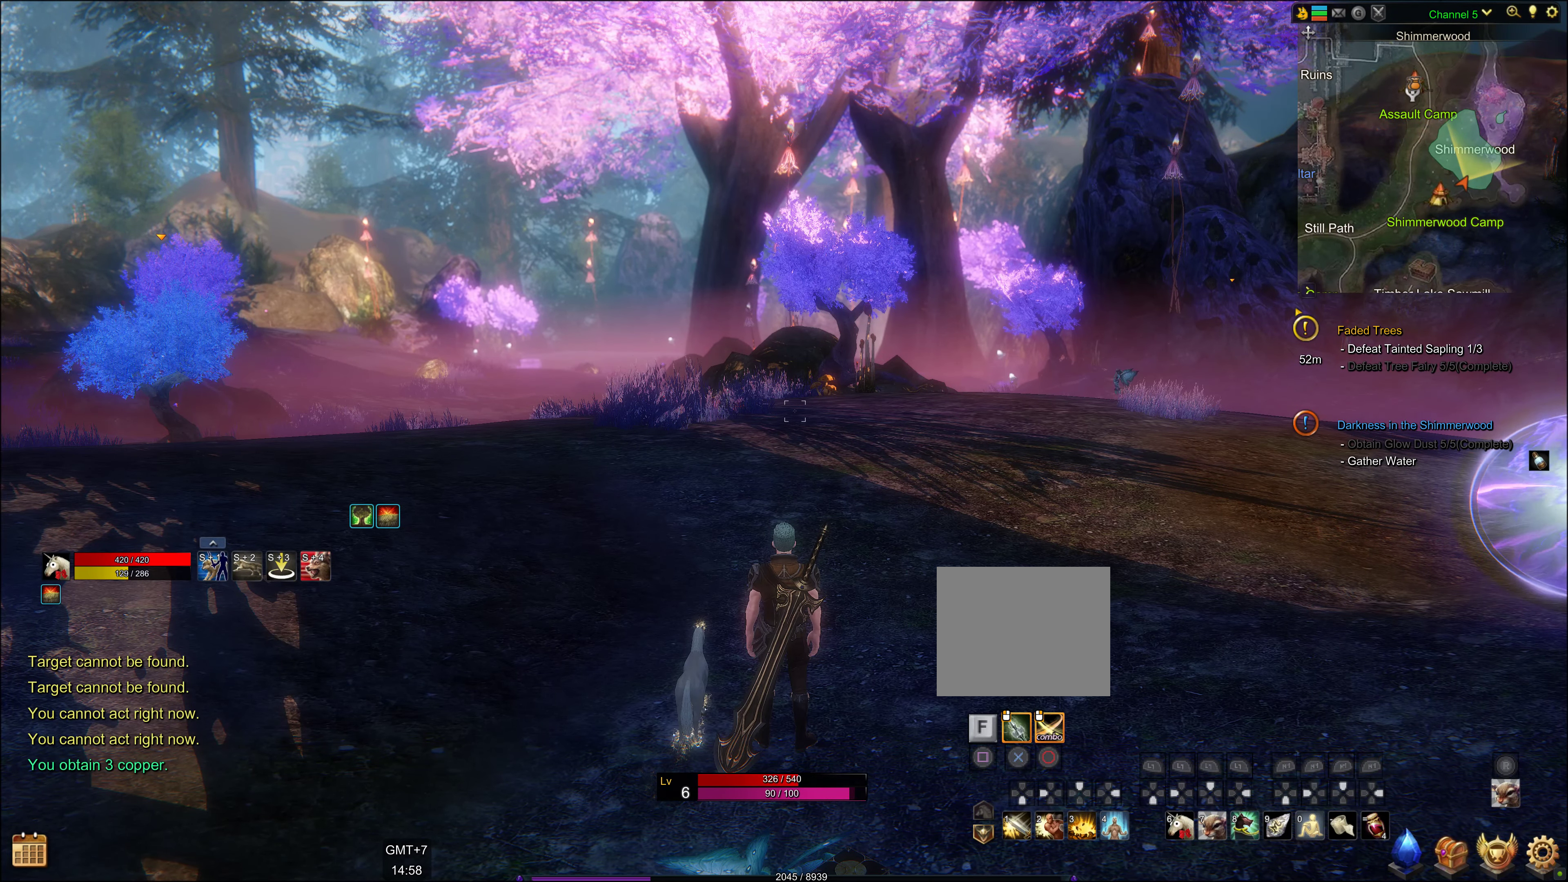
{"buttons": [], "left_stick": "center", "right_stick": "center", "events": [[250, "right_stick", "left"], [400, "right_stick", "center"]]}
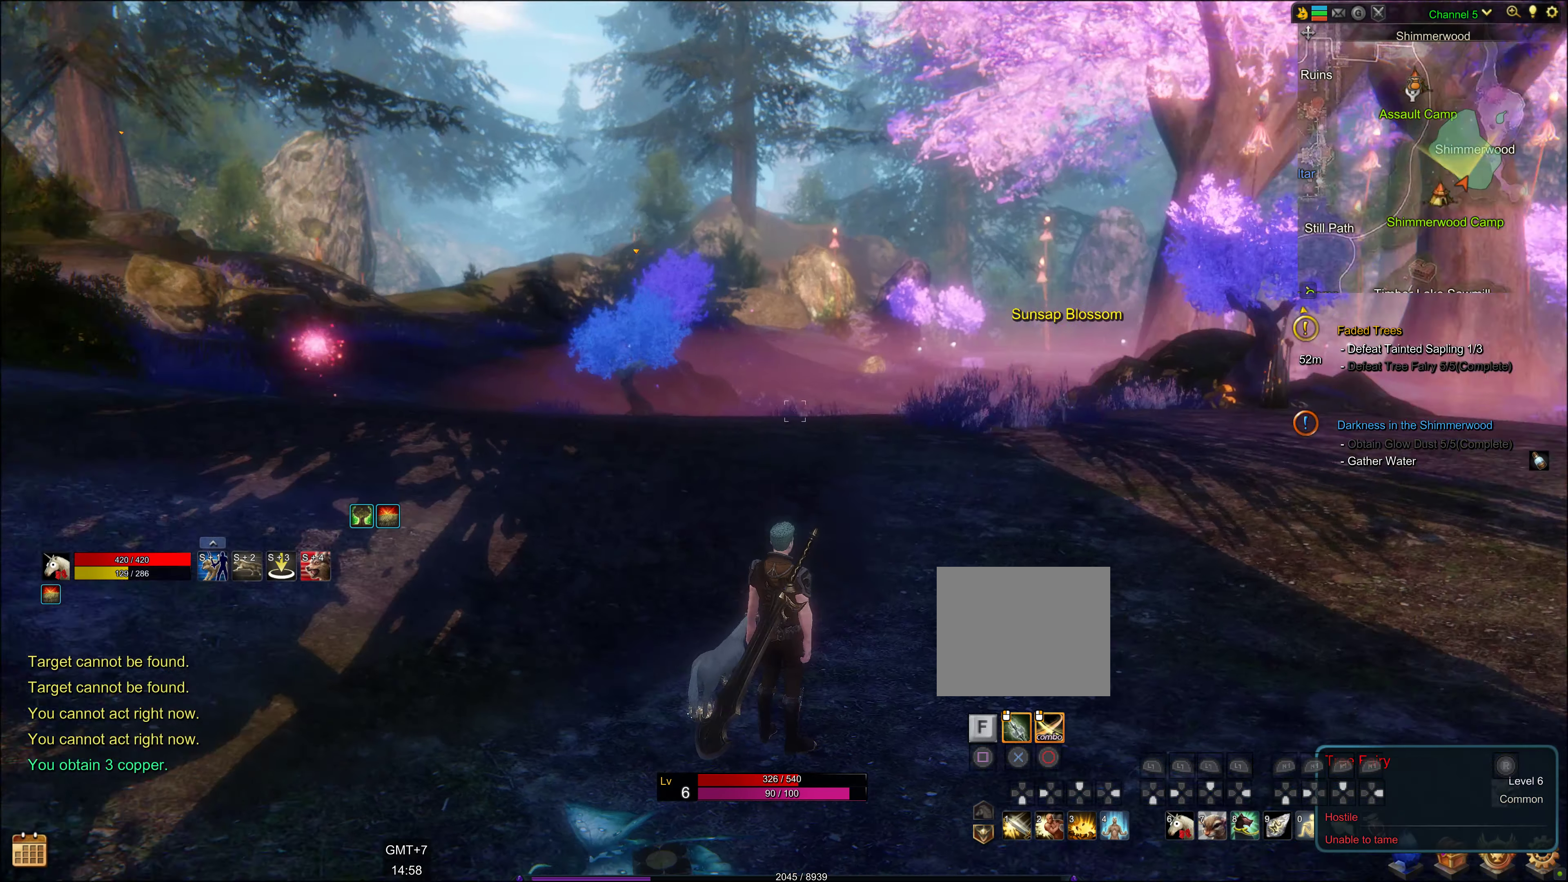
{"buttons": [], "left_stick": "up", "right_stick": "center", "events": [[417, "left_stick", "up"]]}
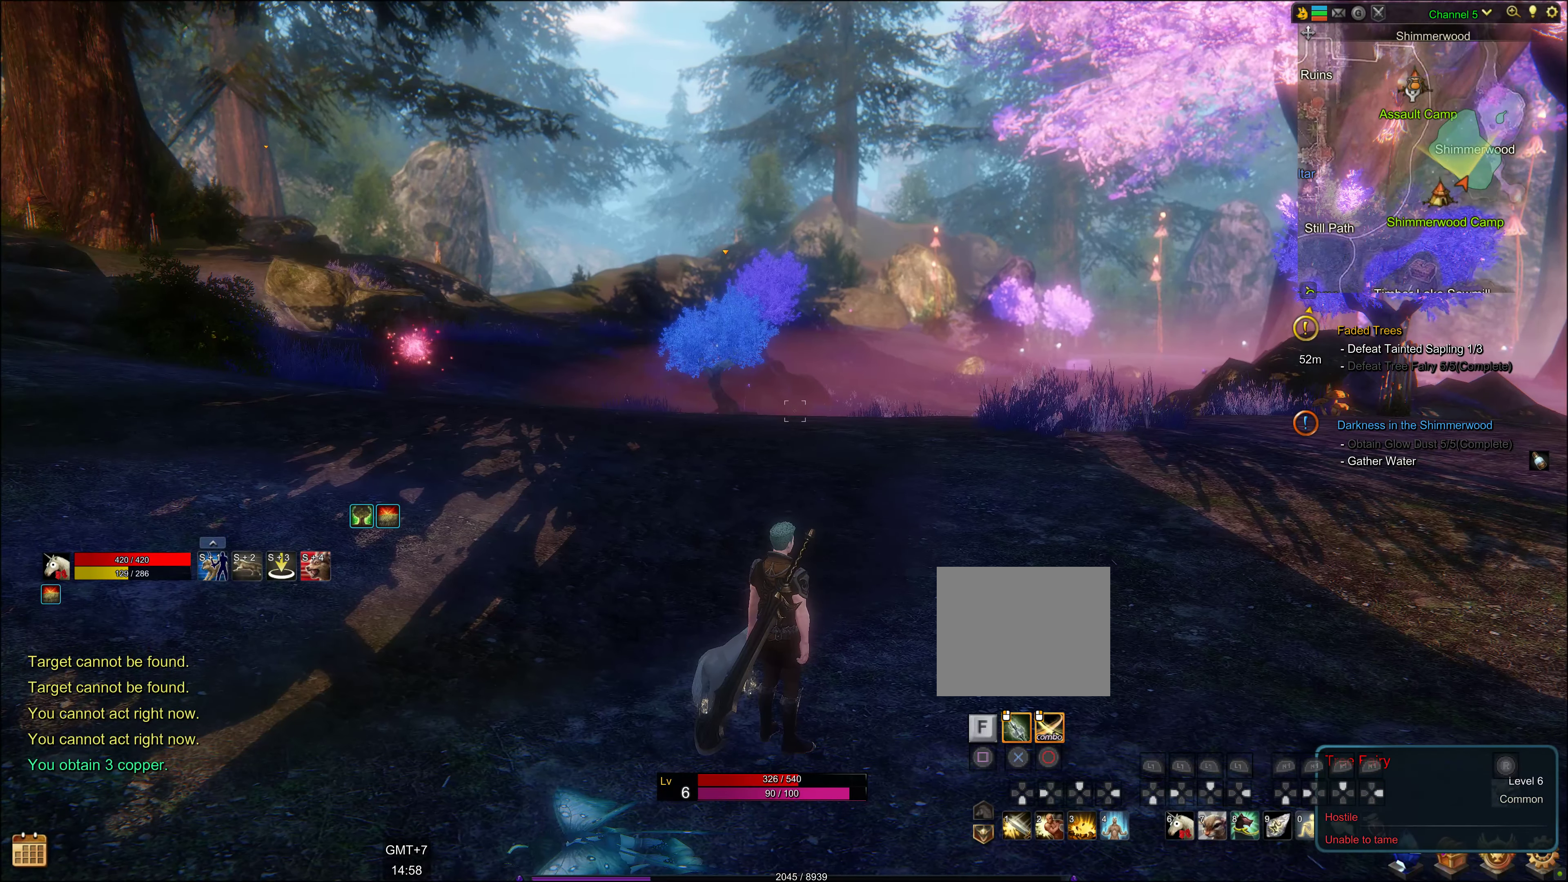
{"buttons": [], "left_stick": "up", "right_stick": "center", "events": []}
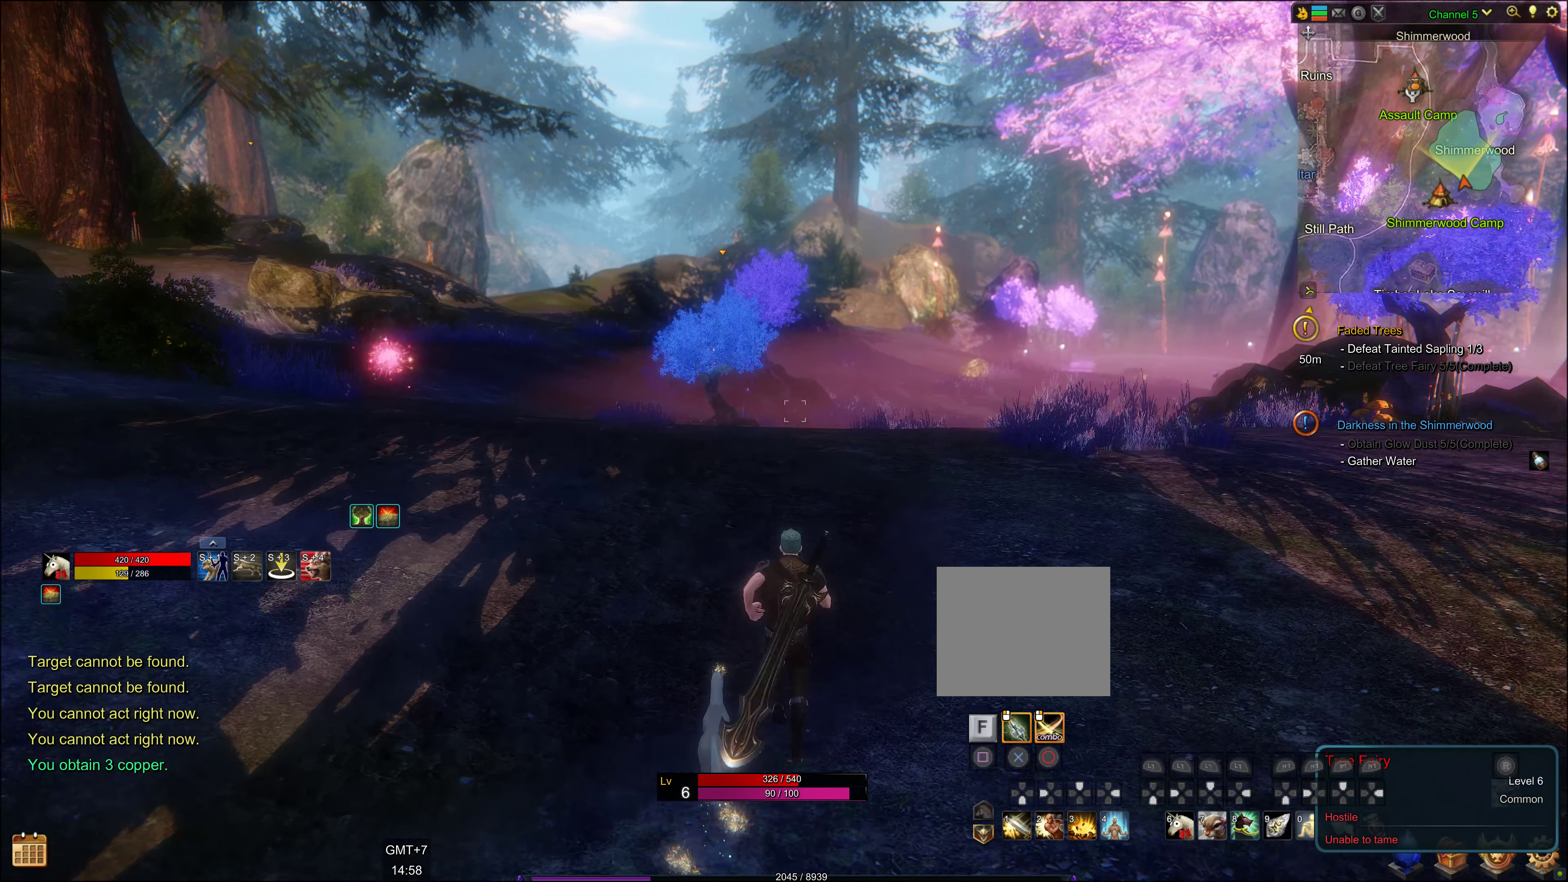
{"buttons": [], "left_stick": "up", "right_stick": "right", "events": [[467, "right_stick", "right"]]}
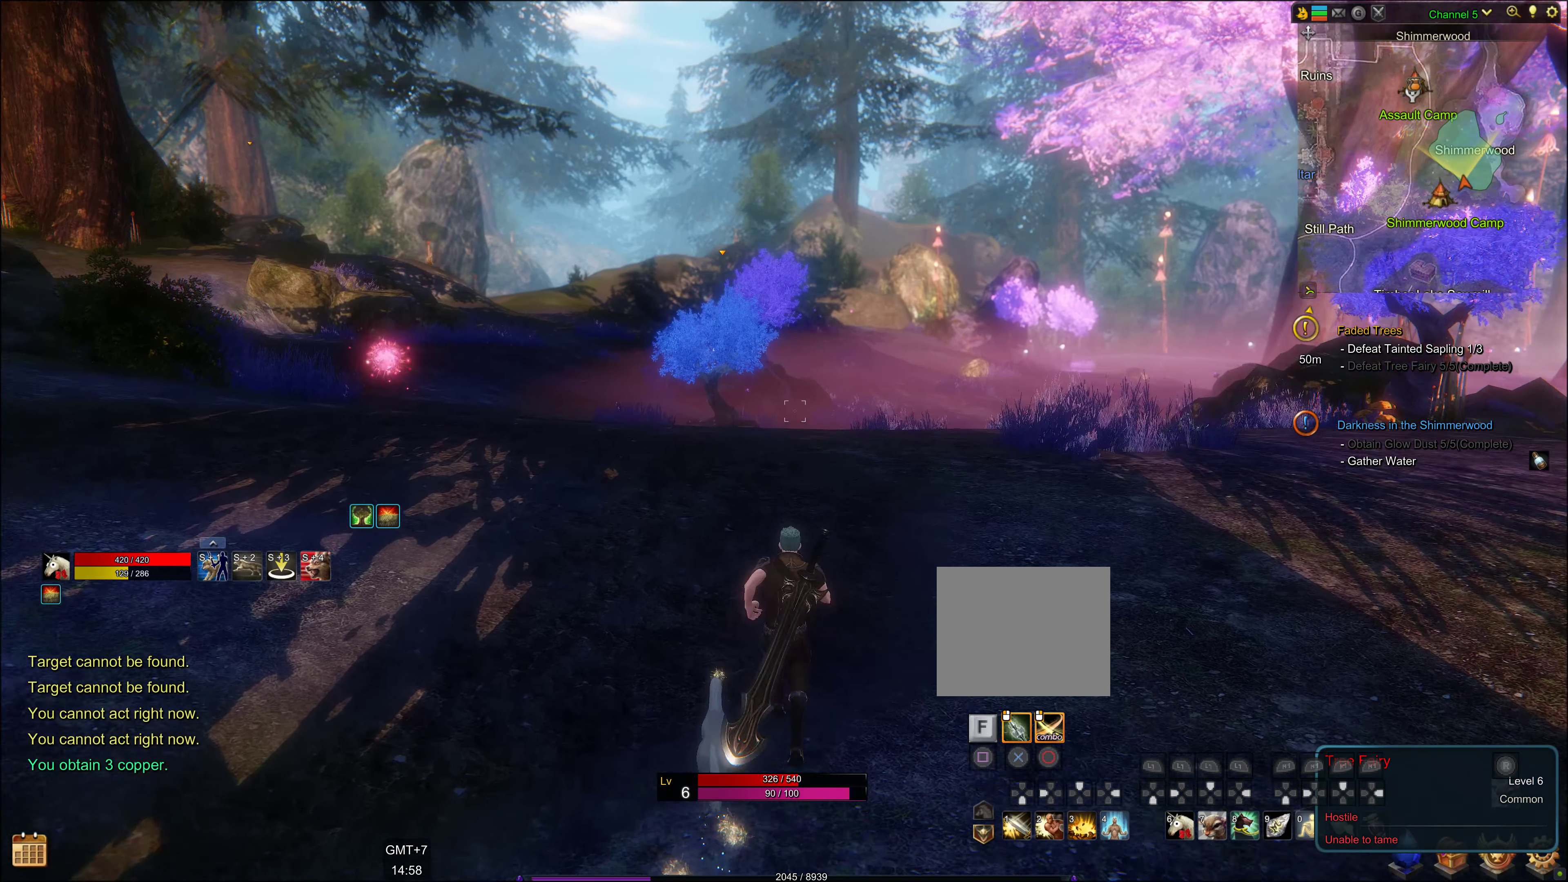
{"buttons": [], "left_stick": "center", "right_stick": "center", "events": [[117, "right_stick", "center"], [350, "left_stick", "center"]]}
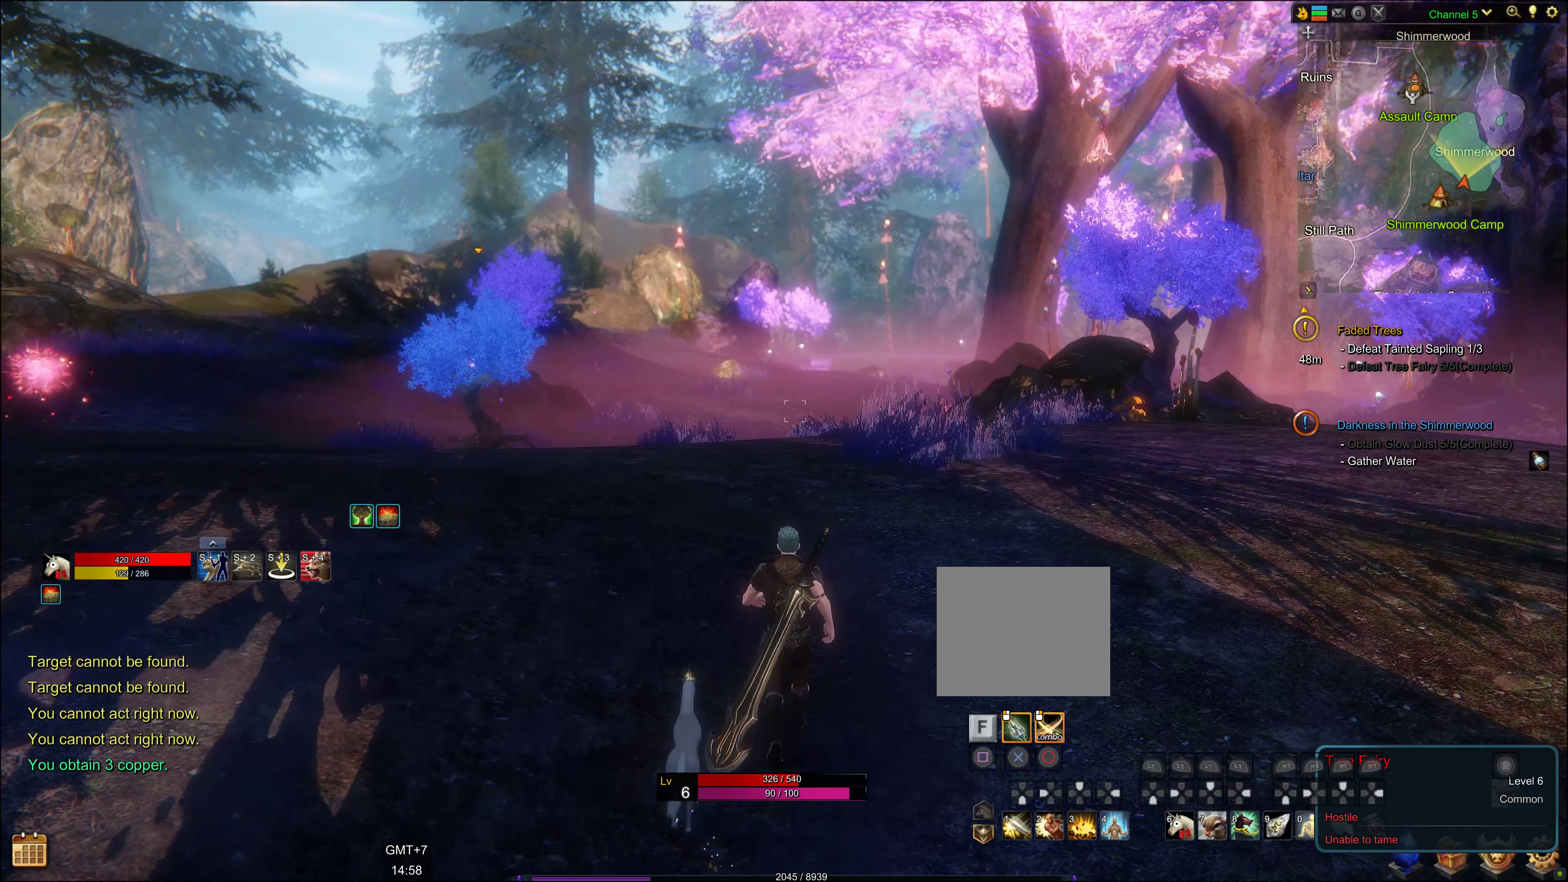
{"buttons": [], "left_stick": "up", "right_stick": "left", "events": [[367, "left_stick", "up"], [367, "right_stick", "left"]]}
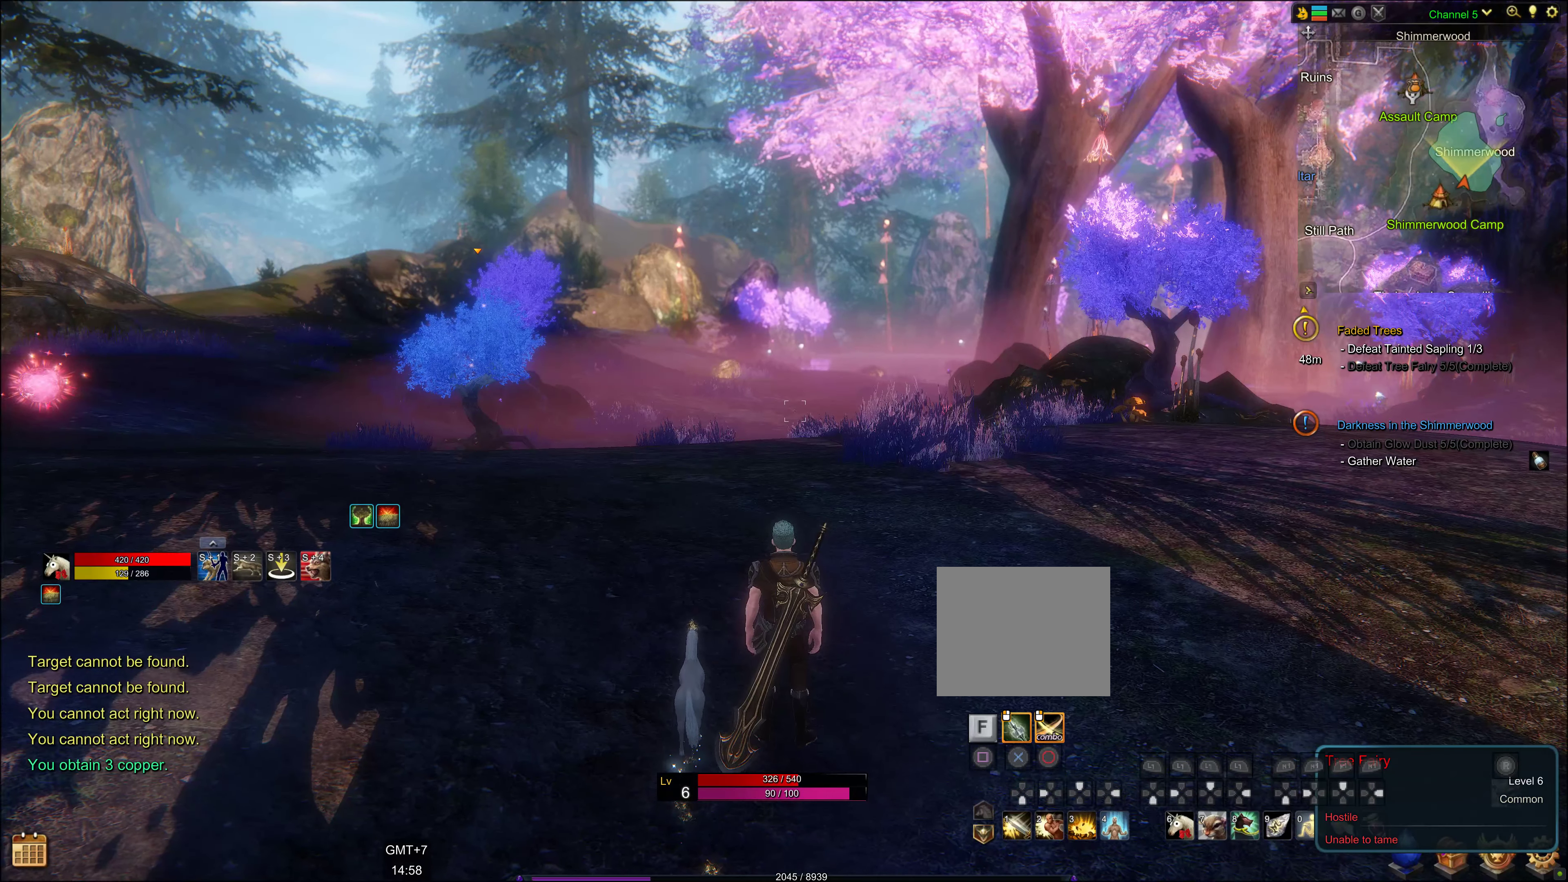
{"buttons": [], "left_stick": "up", "right_stick": "center", "events": [[67, "right_stick", "center"]]}
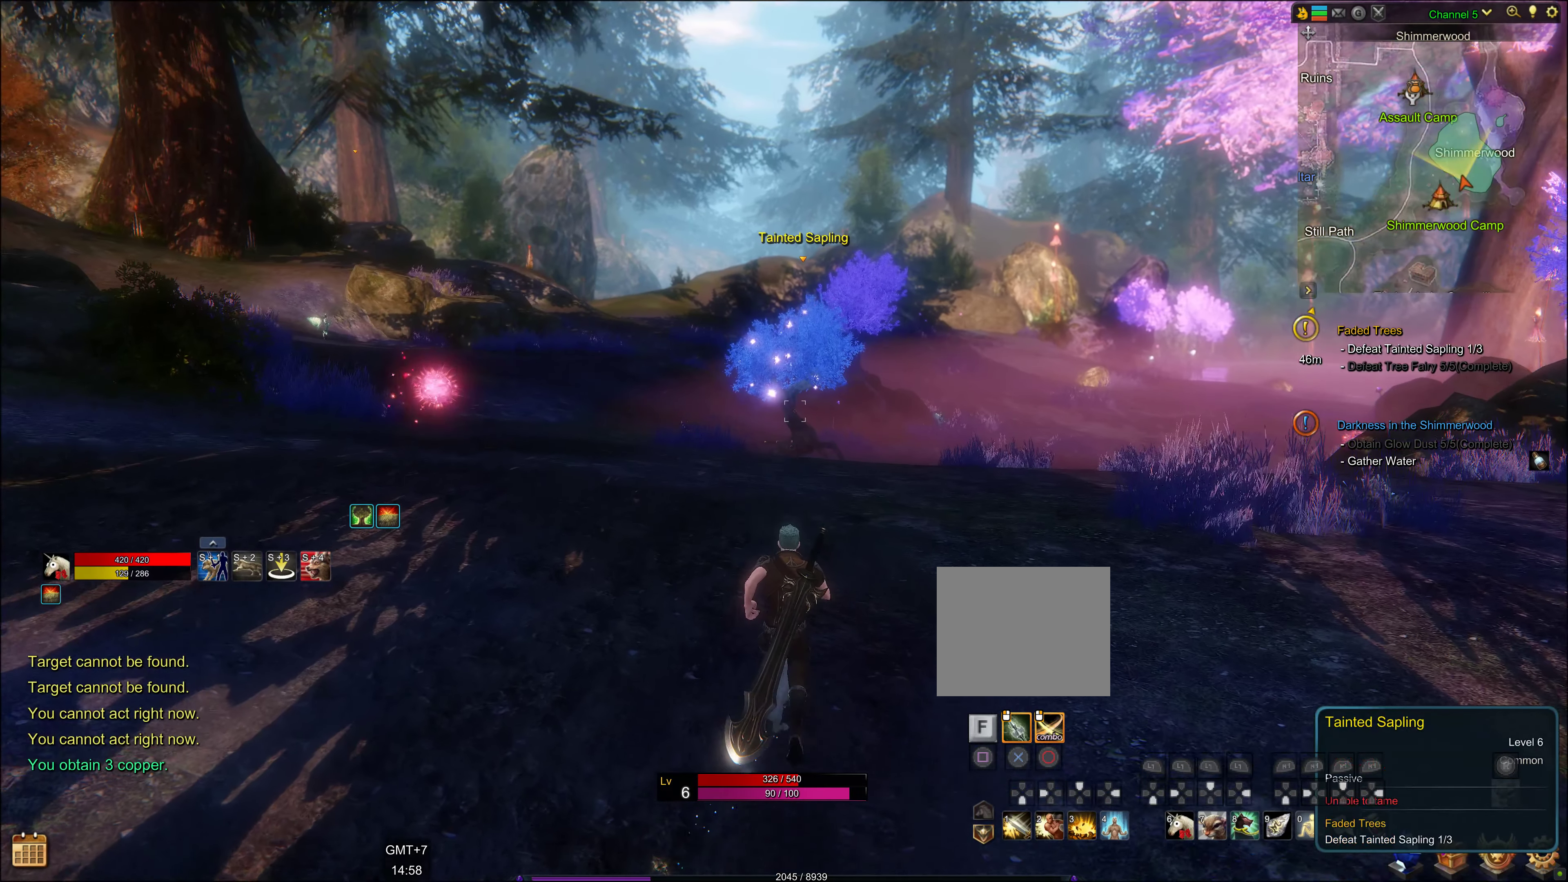
{"buttons": [], "left_stick": "center", "right_stick": "center", "events": [[117, "left_stick", "center"]]}
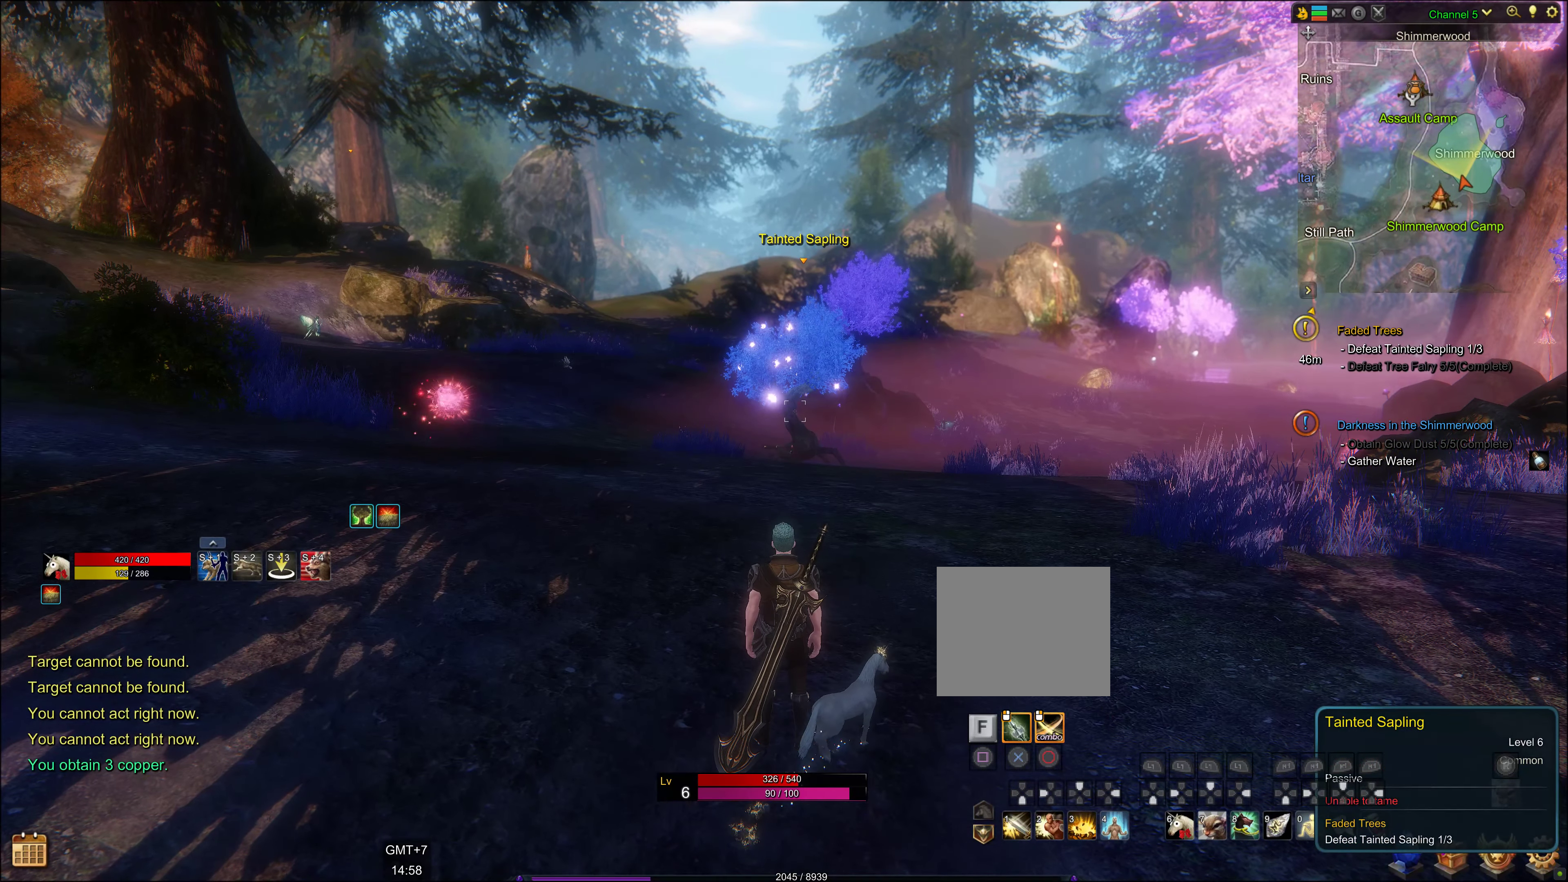
{"buttons": [], "left_stick": "up", "right_stick": "center", "events": [[384, "left_stick", "up"]]}
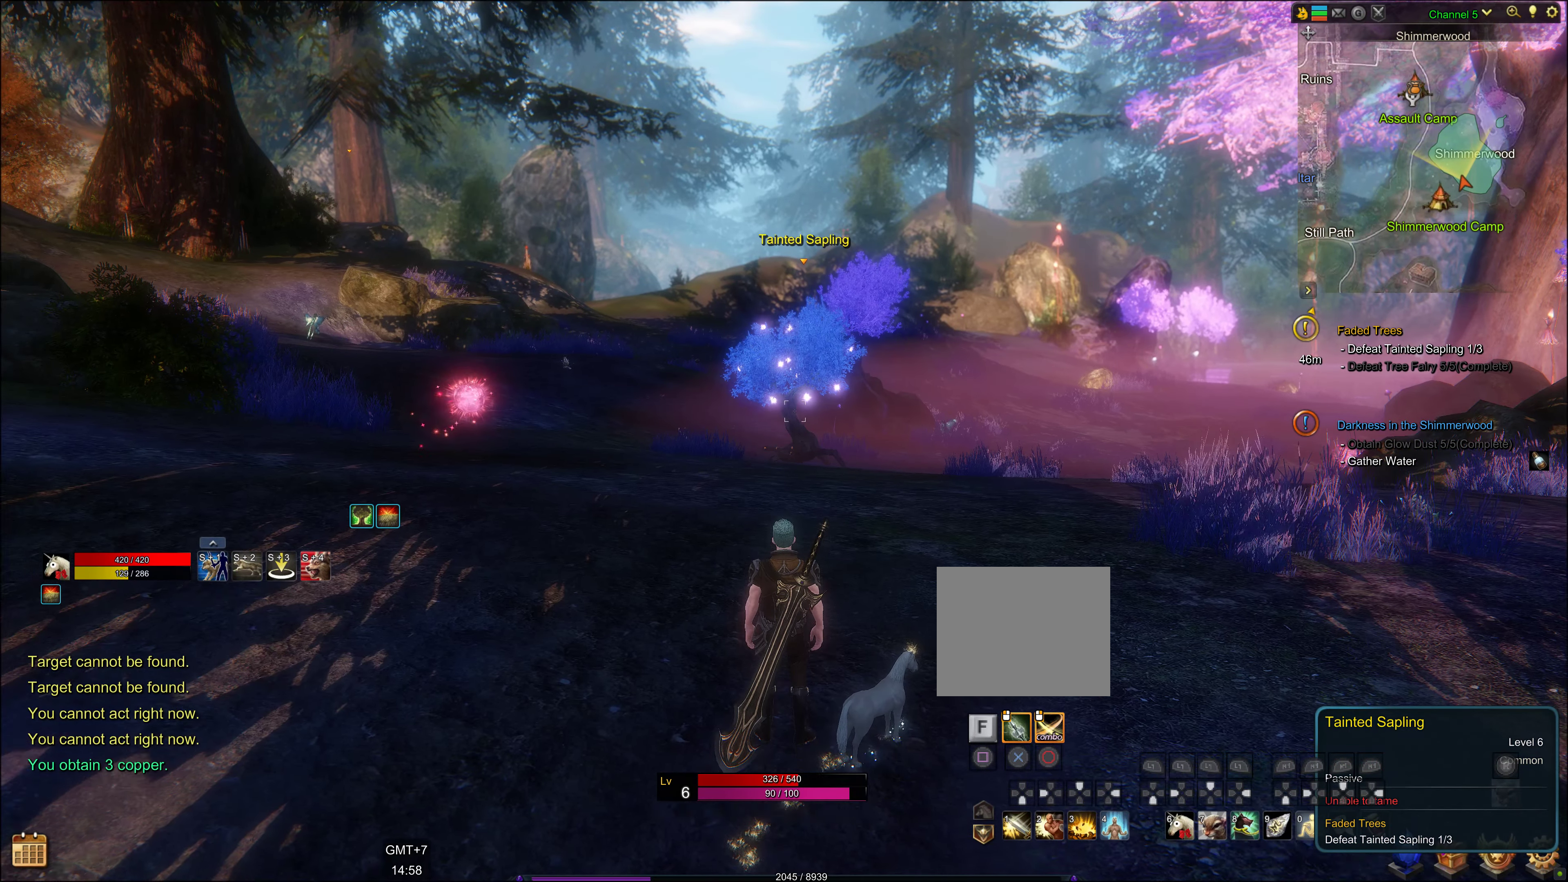
{"buttons": [], "left_stick": "up", "right_stick": "center", "events": [[84, "right_stick", "down"], [200, "right_stick", "center"]]}
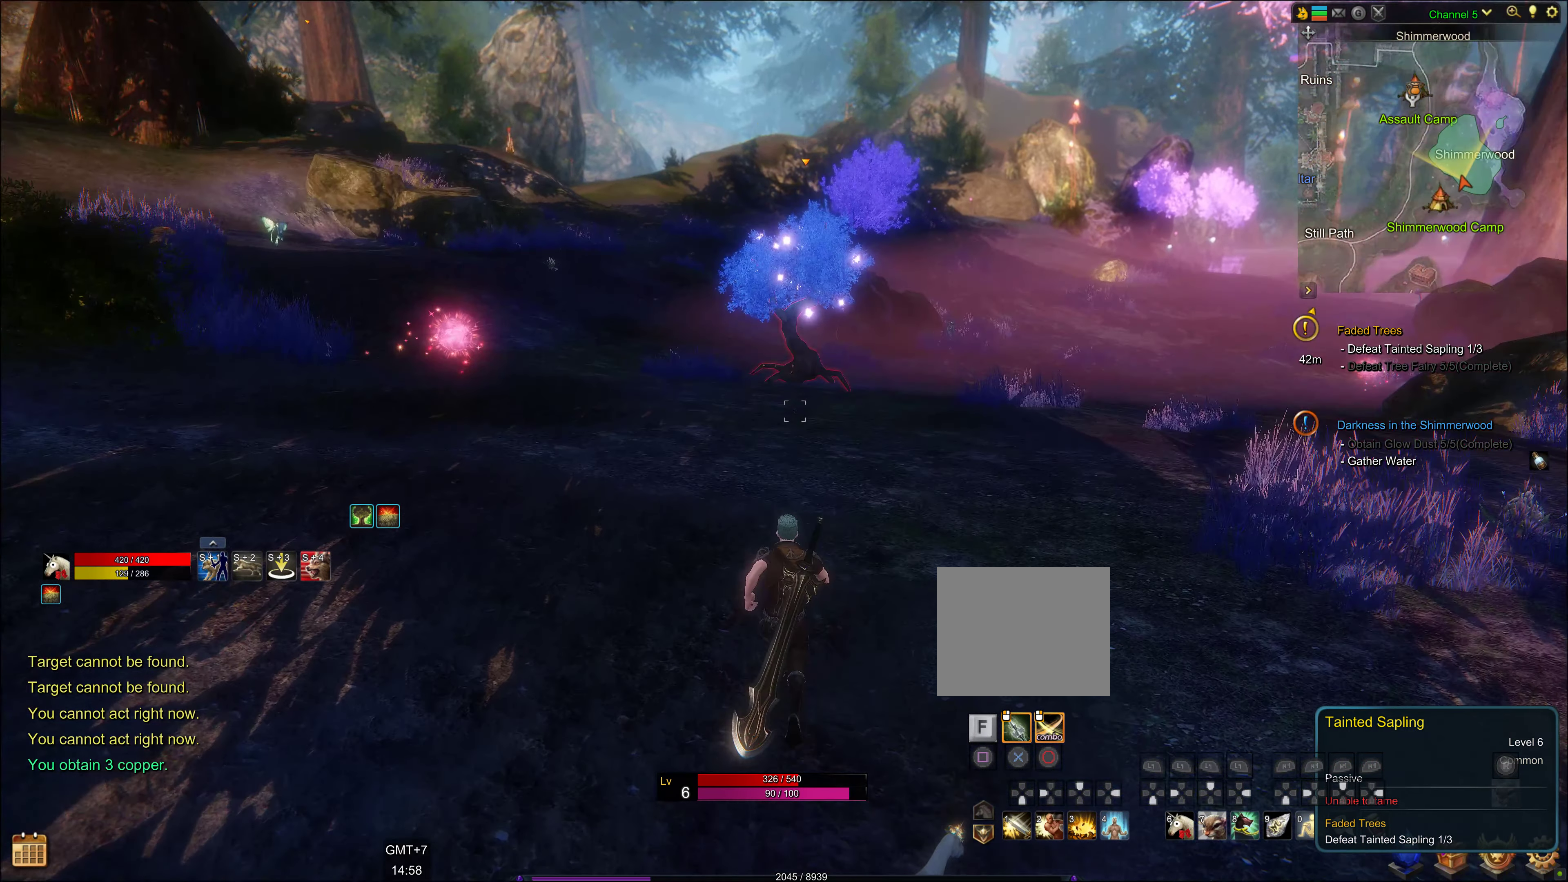
{"buttons": [], "left_stick": "up", "right_stick": "center", "events": [[17, "right_stick", "up"], [167, "right_stick", "center"]]}
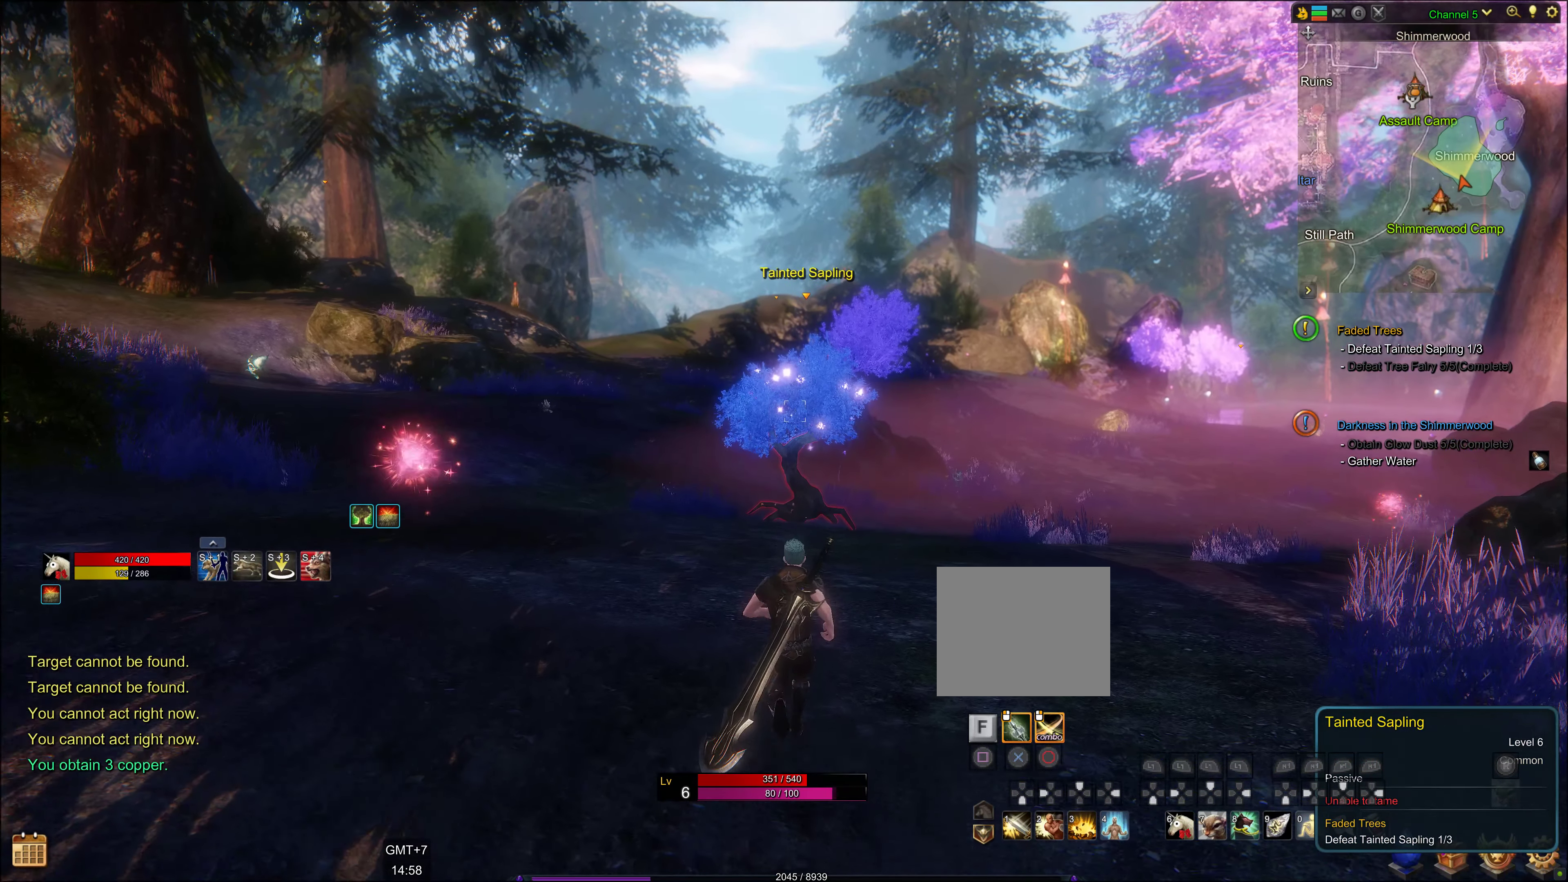
{"buttons": [], "left_stick": "up", "right_stick": "center", "events": [[150, "right_stick", "down"], [217, "right_stick", "center"]]}
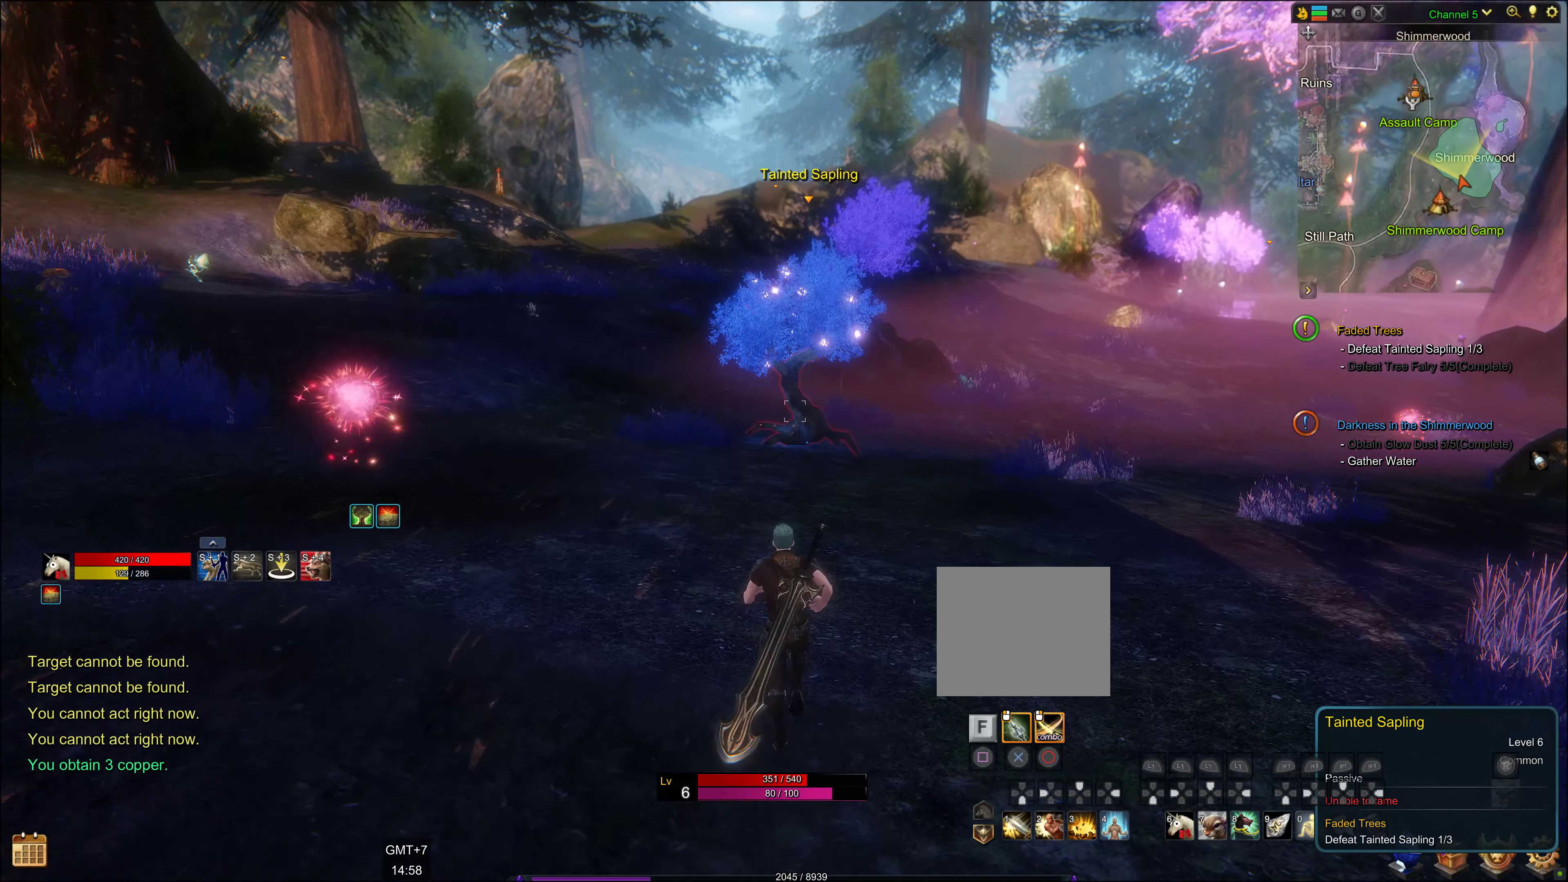
{"buttons": [], "left_stick": "center", "right_stick": "center", "events": [[50, "left_stick", "center"], [234, "DPAD_LEFT", "down"], [350, "DPAD_LEFT", "up"]]}
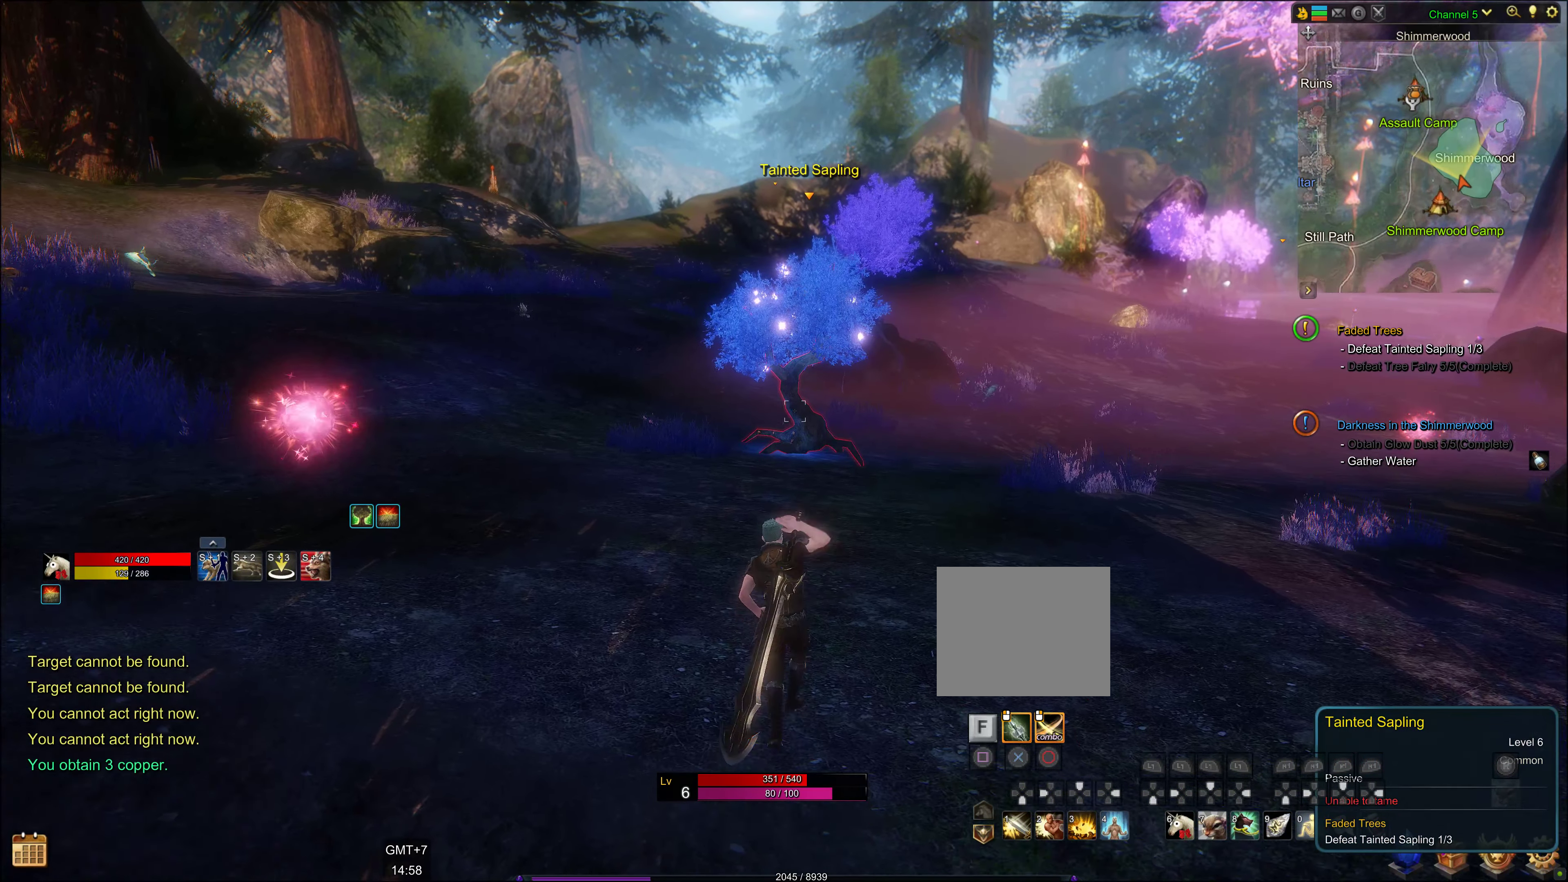
{"buttons": [], "left_stick": "center", "right_stick": "center", "events": []}
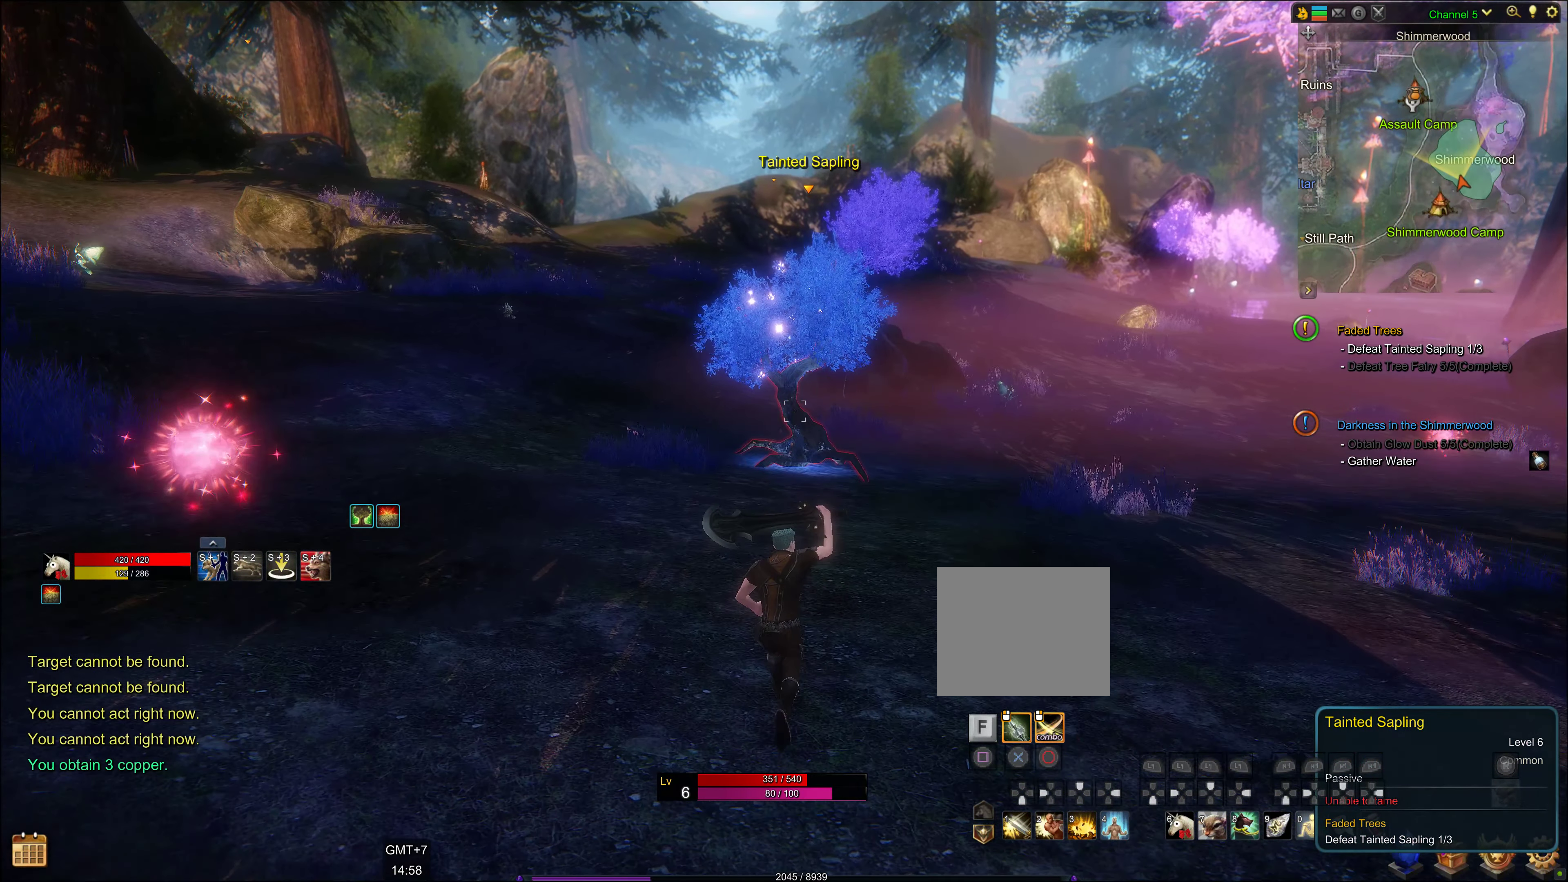
{"buttons": [], "left_stick": "center", "right_stick": "center", "events": []}